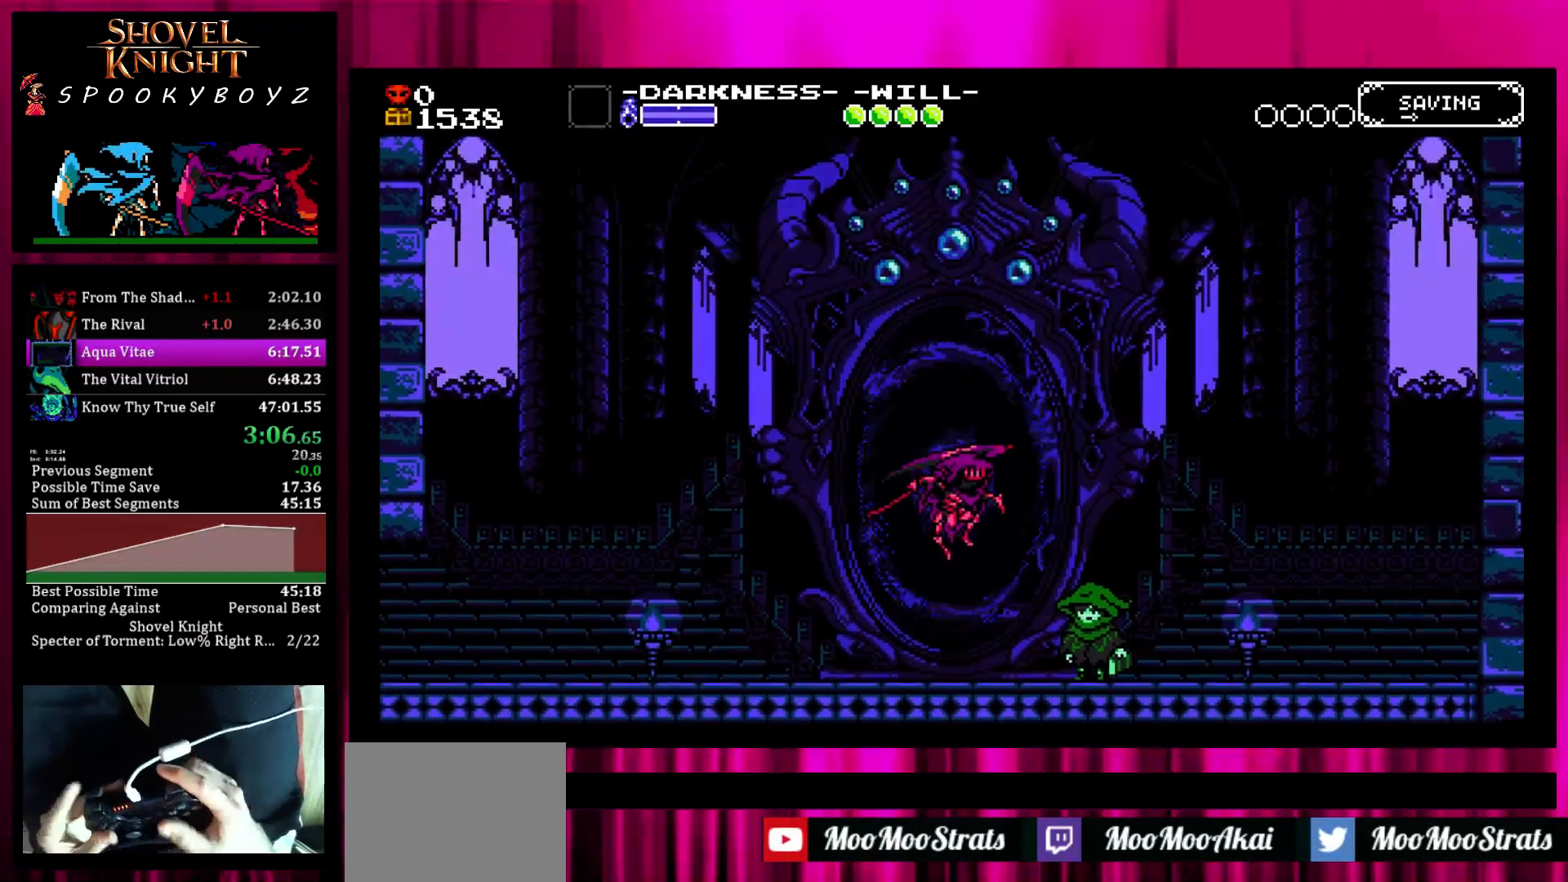
Gameplay with a controller (PlayStation layout); each line is a JSON object with the inputs held at the frame after it. "button_events" lists button changes between this image and that frame as [ms after this image, input, new state], when the widget could be followed in between (sticks are given only as held states). Not read: L3 R3 START TRIANGLE.
{"buttons": [], "left_stick": "center", "right_stick": "center", "button_events": []}
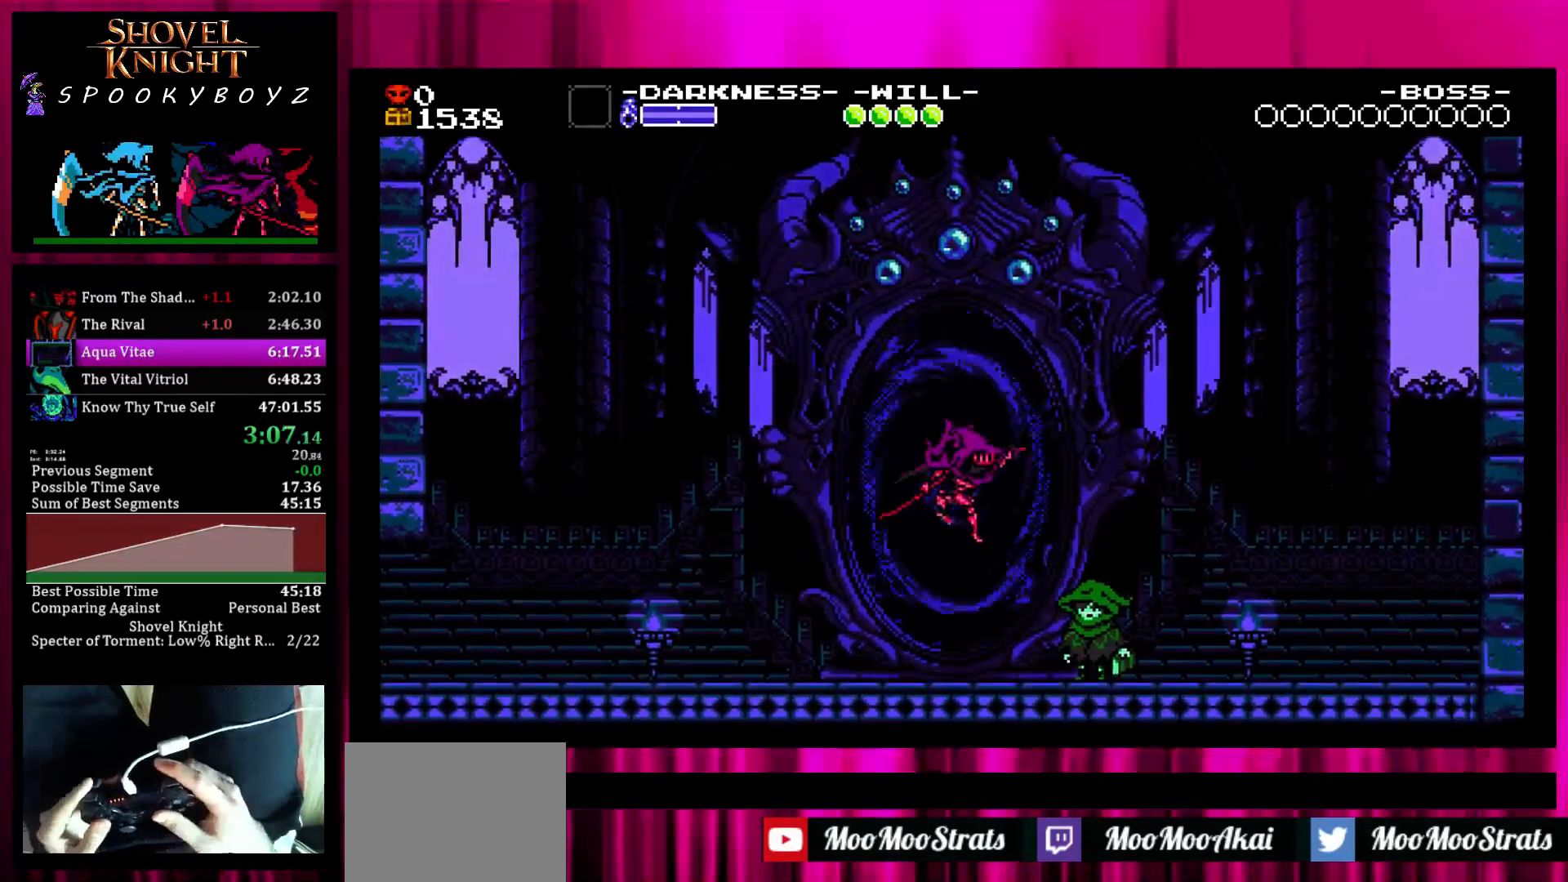
{"buttons": [], "left_stick": "center", "right_stick": "center", "button_events": []}
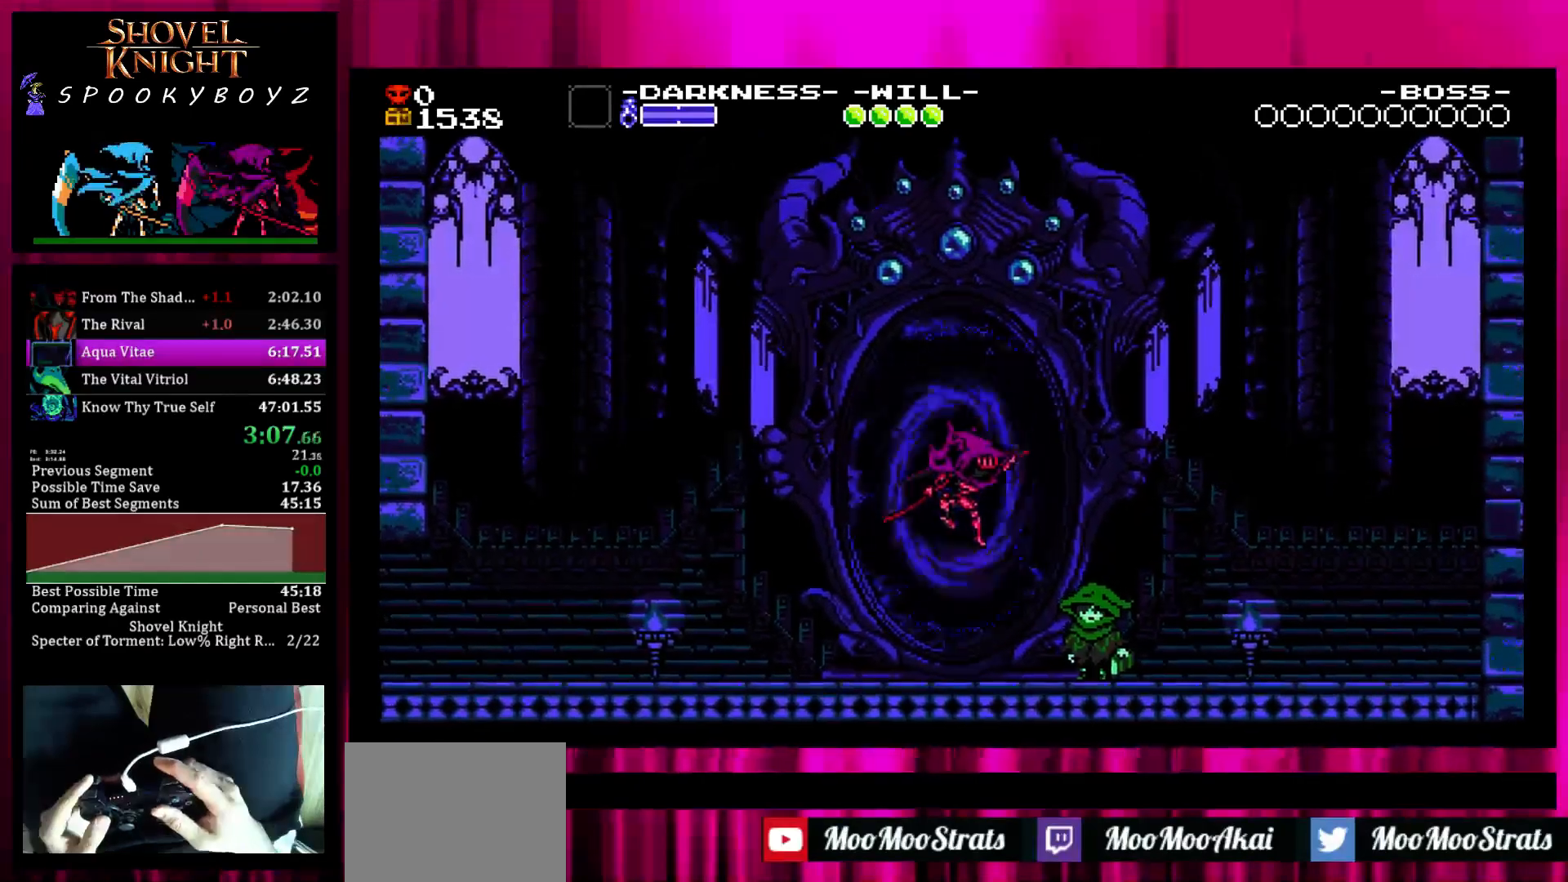
{"buttons": [], "left_stick": "center", "right_stick": "center", "button_events": []}
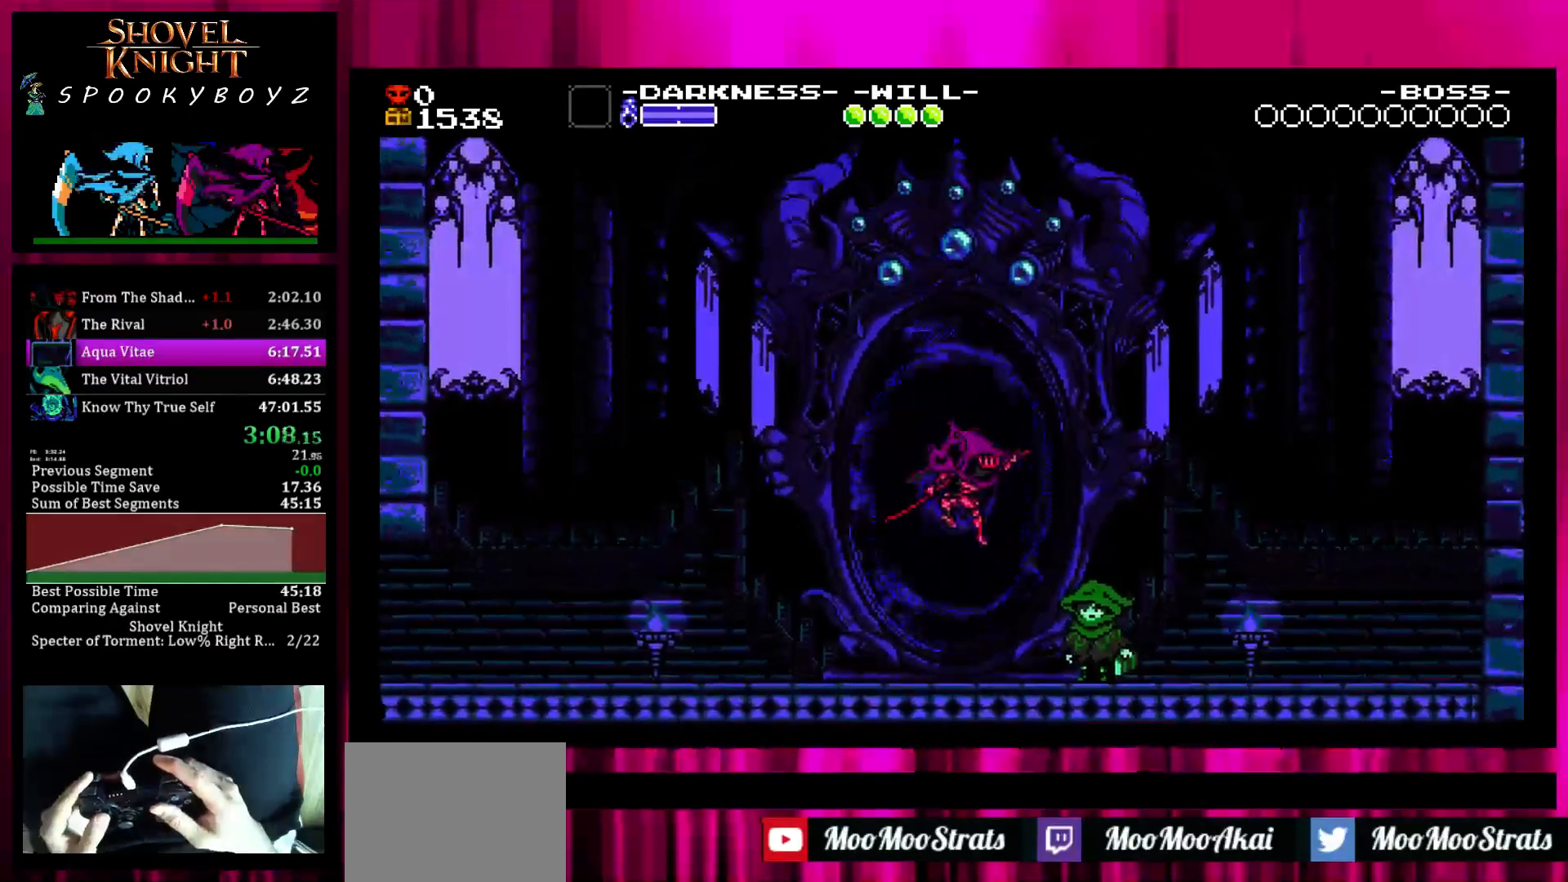
{"buttons": [], "left_stick": "center", "right_stick": "center", "button_events": []}
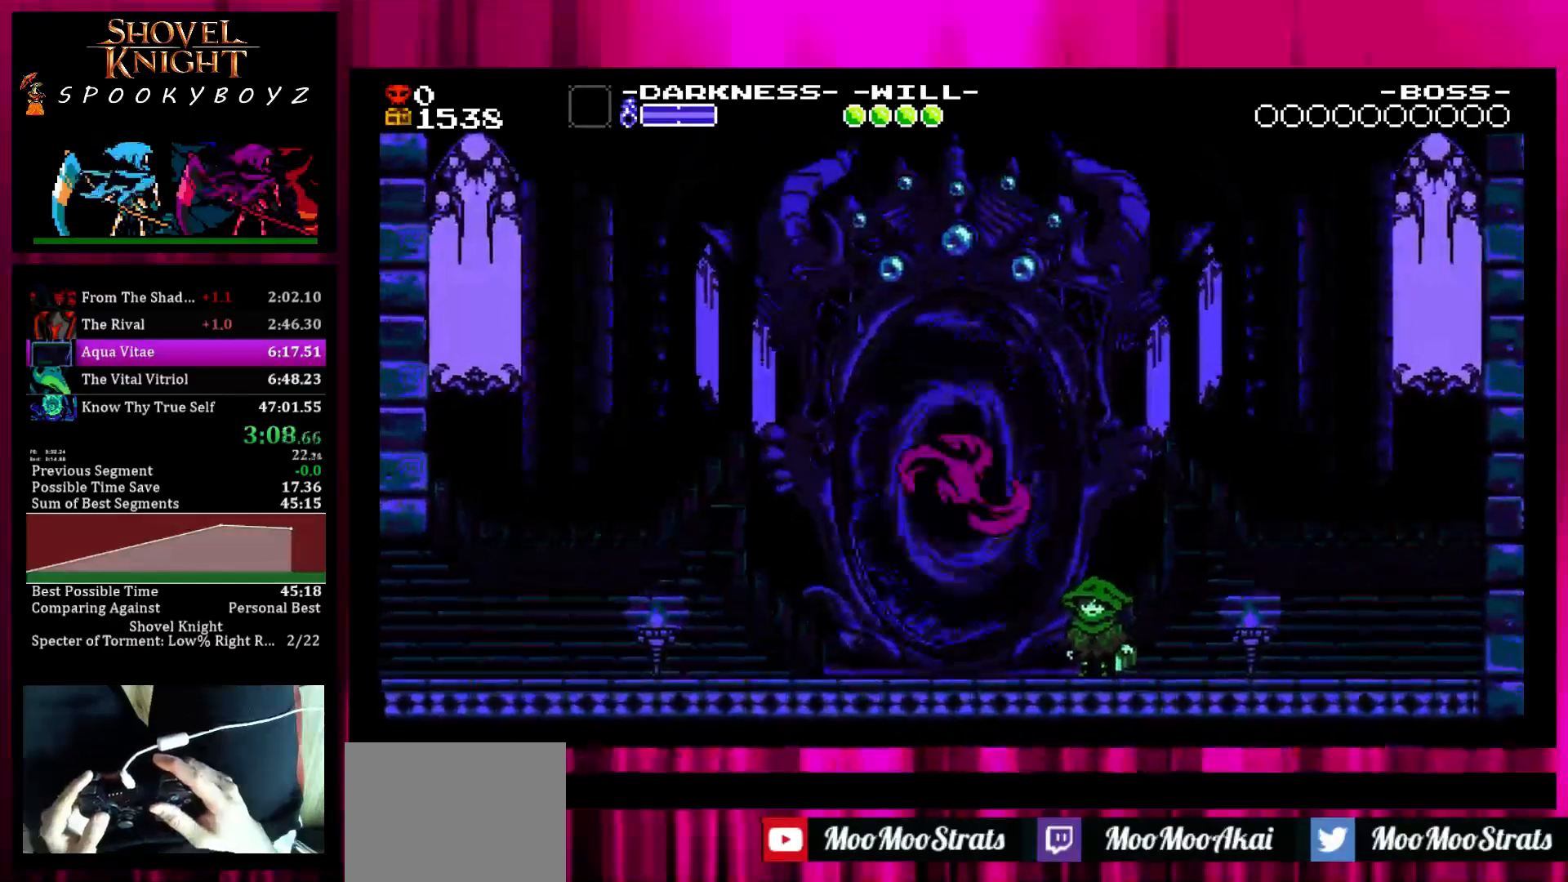
{"buttons": [], "left_stick": "center", "right_stick": "center", "button_events": []}
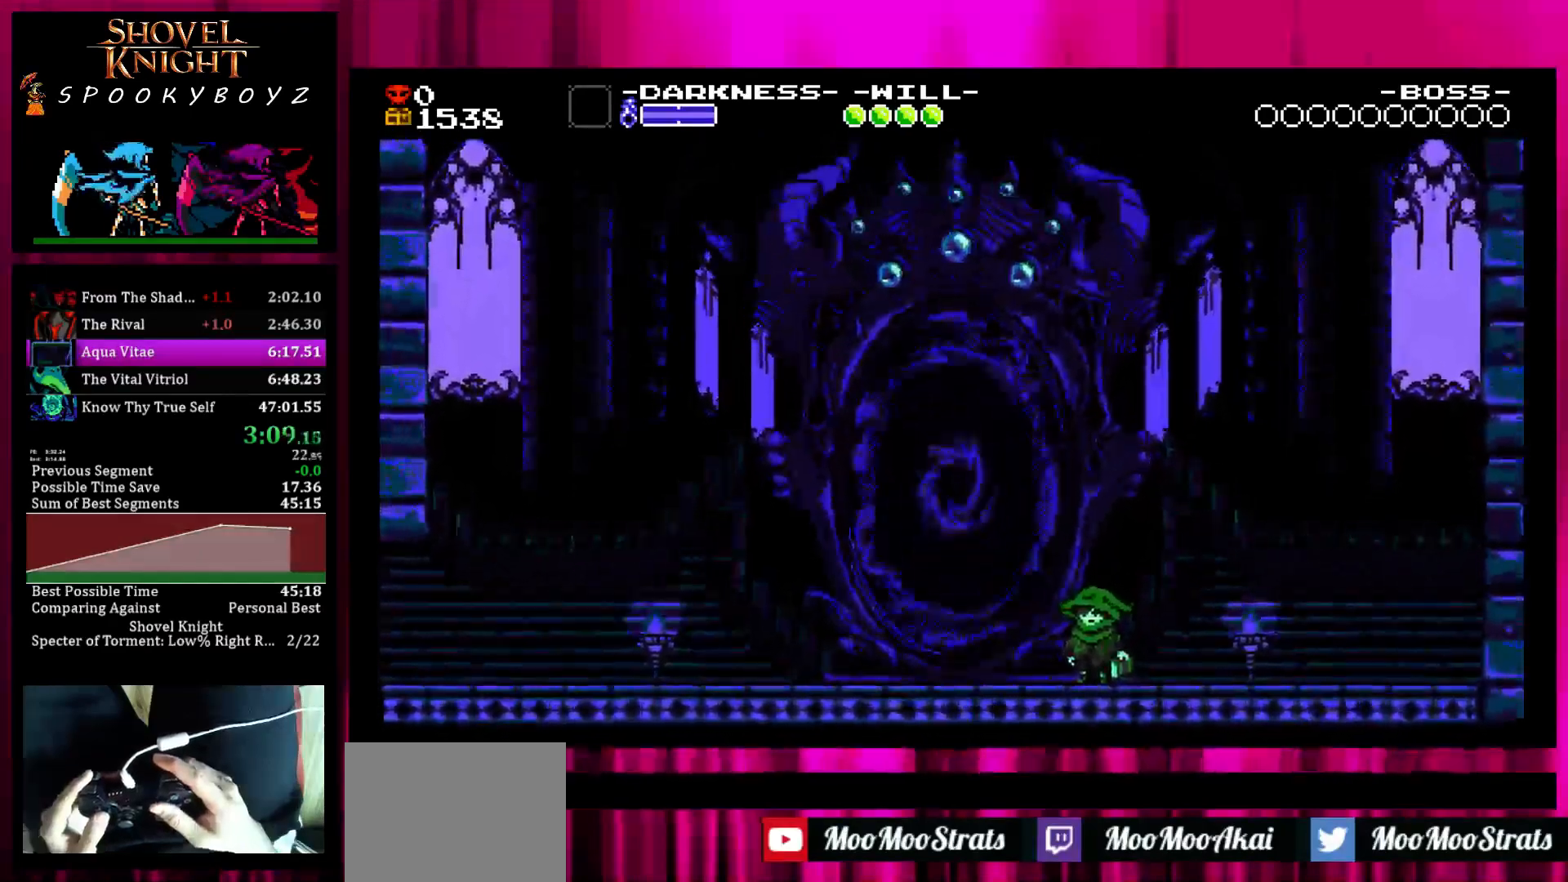
{"buttons": [], "left_stick": "center", "right_stick": "center", "button_events": []}
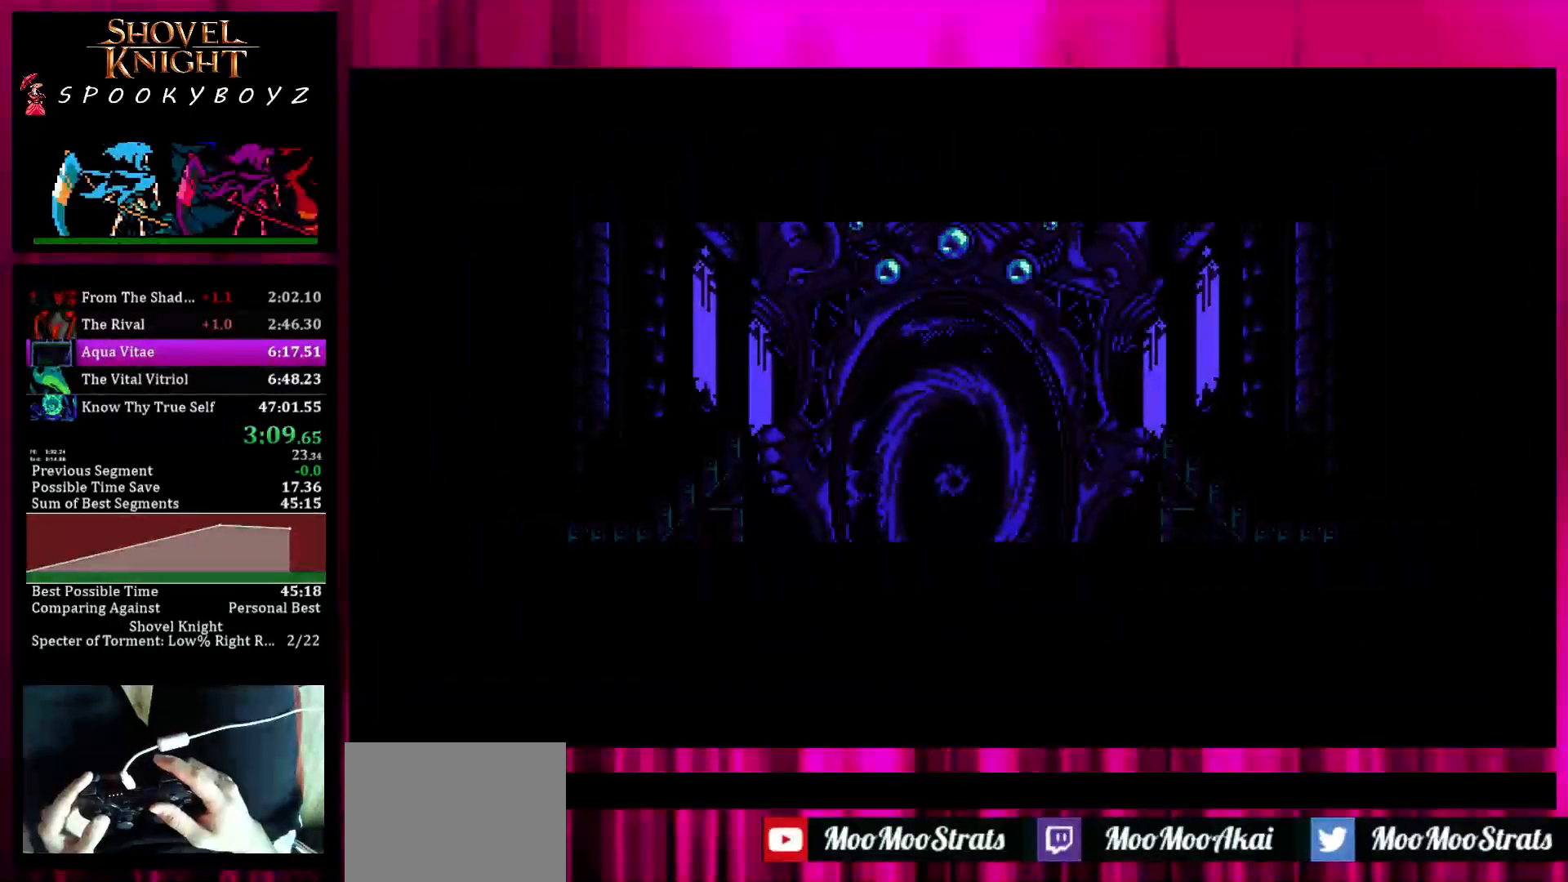
{"buttons": [], "left_stick": "center", "right_stick": "center", "button_events": []}
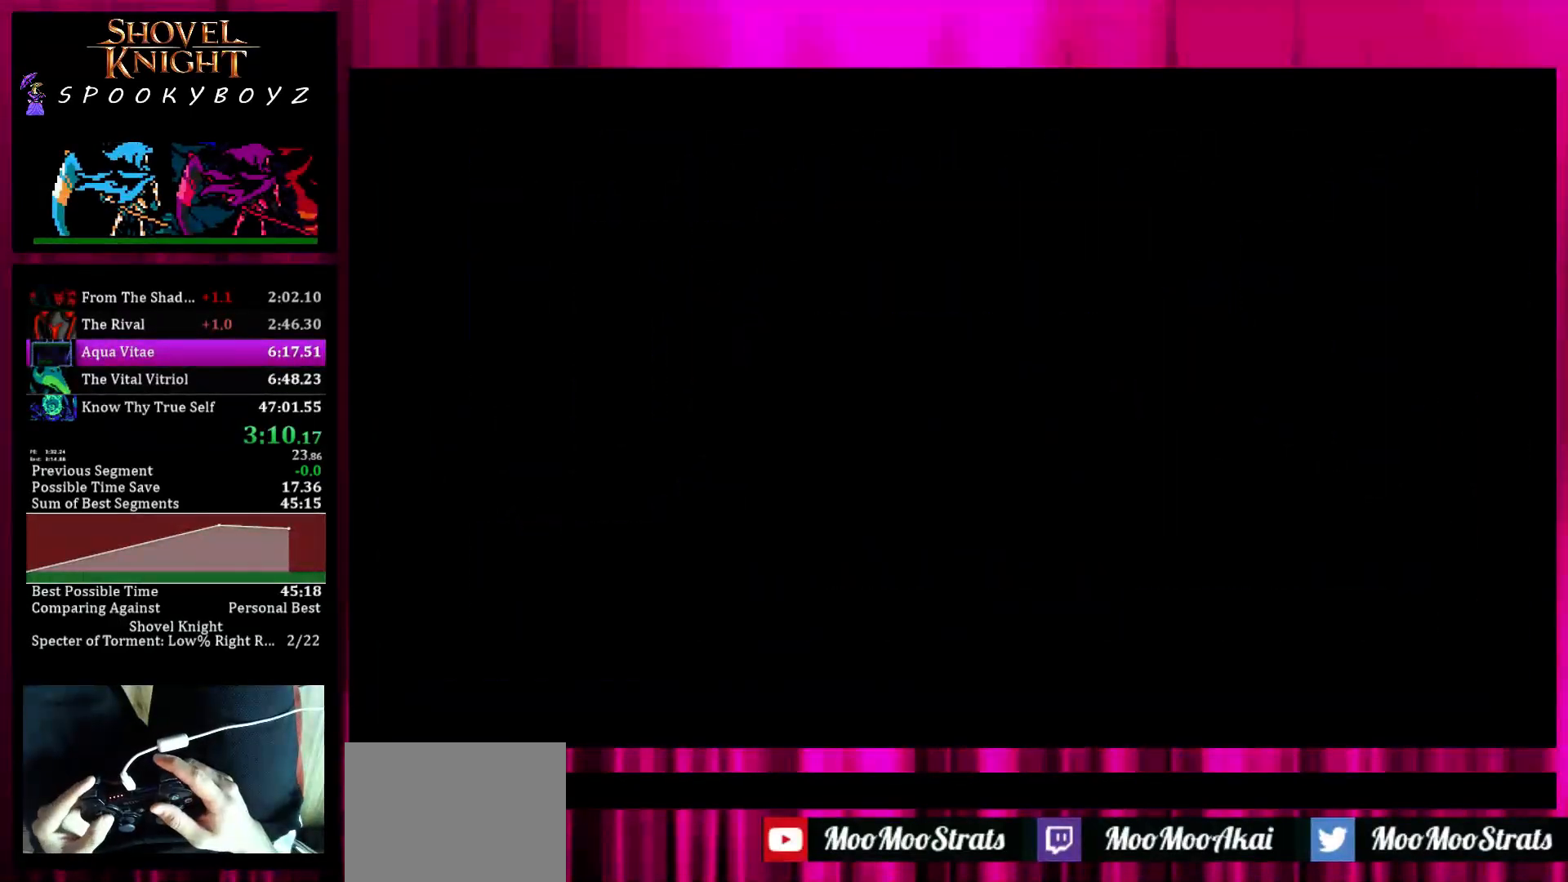
{"buttons": [], "left_stick": "center", "right_stick": "center", "button_events": []}
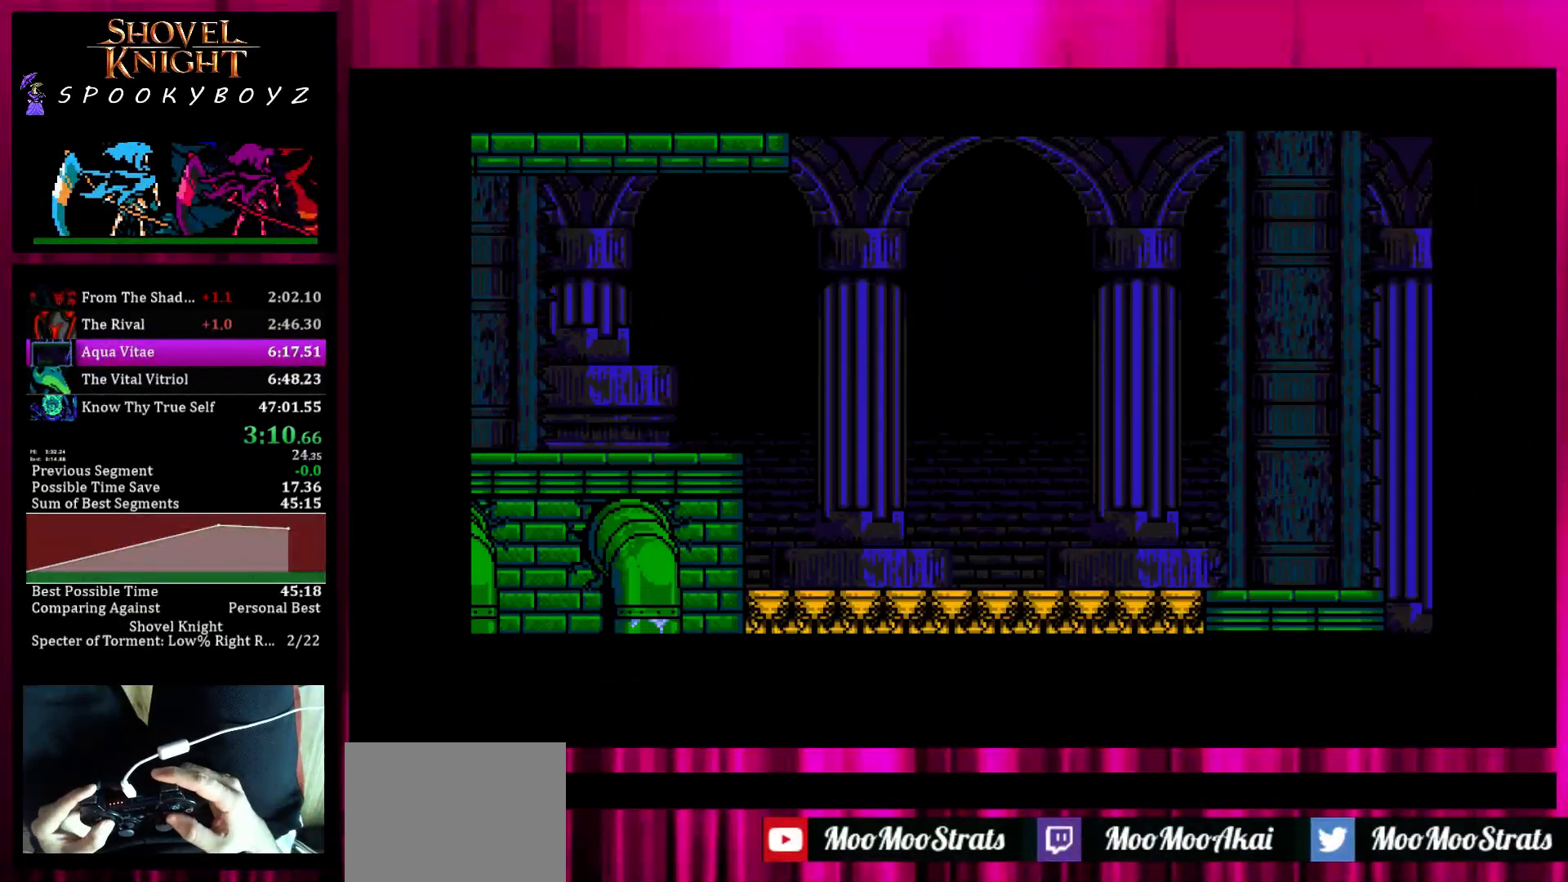
{"buttons": [], "left_stick": "center", "right_stick": "center", "button_events": [[283, "SQUARE", "down"], [333, "SQUARE", "up"], [433, "SQUARE", "down"], [483, "SQUARE", "up"]]}
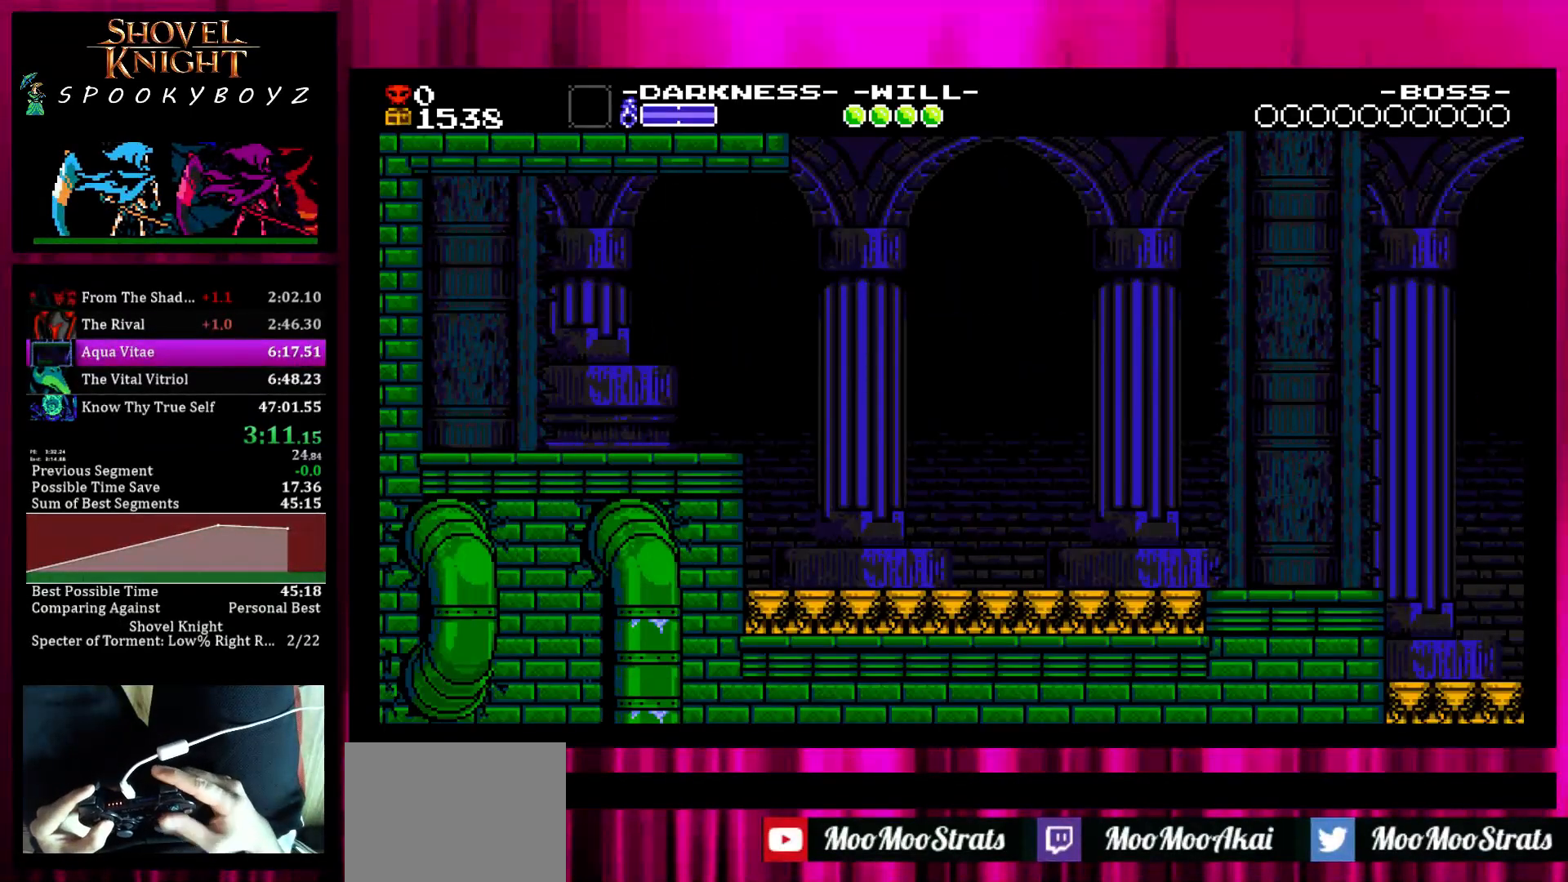
{"buttons": [], "left_stick": "center", "right_stick": "center", "button_events": [[100, "SQUARE", "down"], [183, "SQUARE", "up"], [233, "SQUARE", "down"], [333, "SQUARE", "up"], [433, "SQUARE", "down"], [483, "SQUARE", "up"]]}
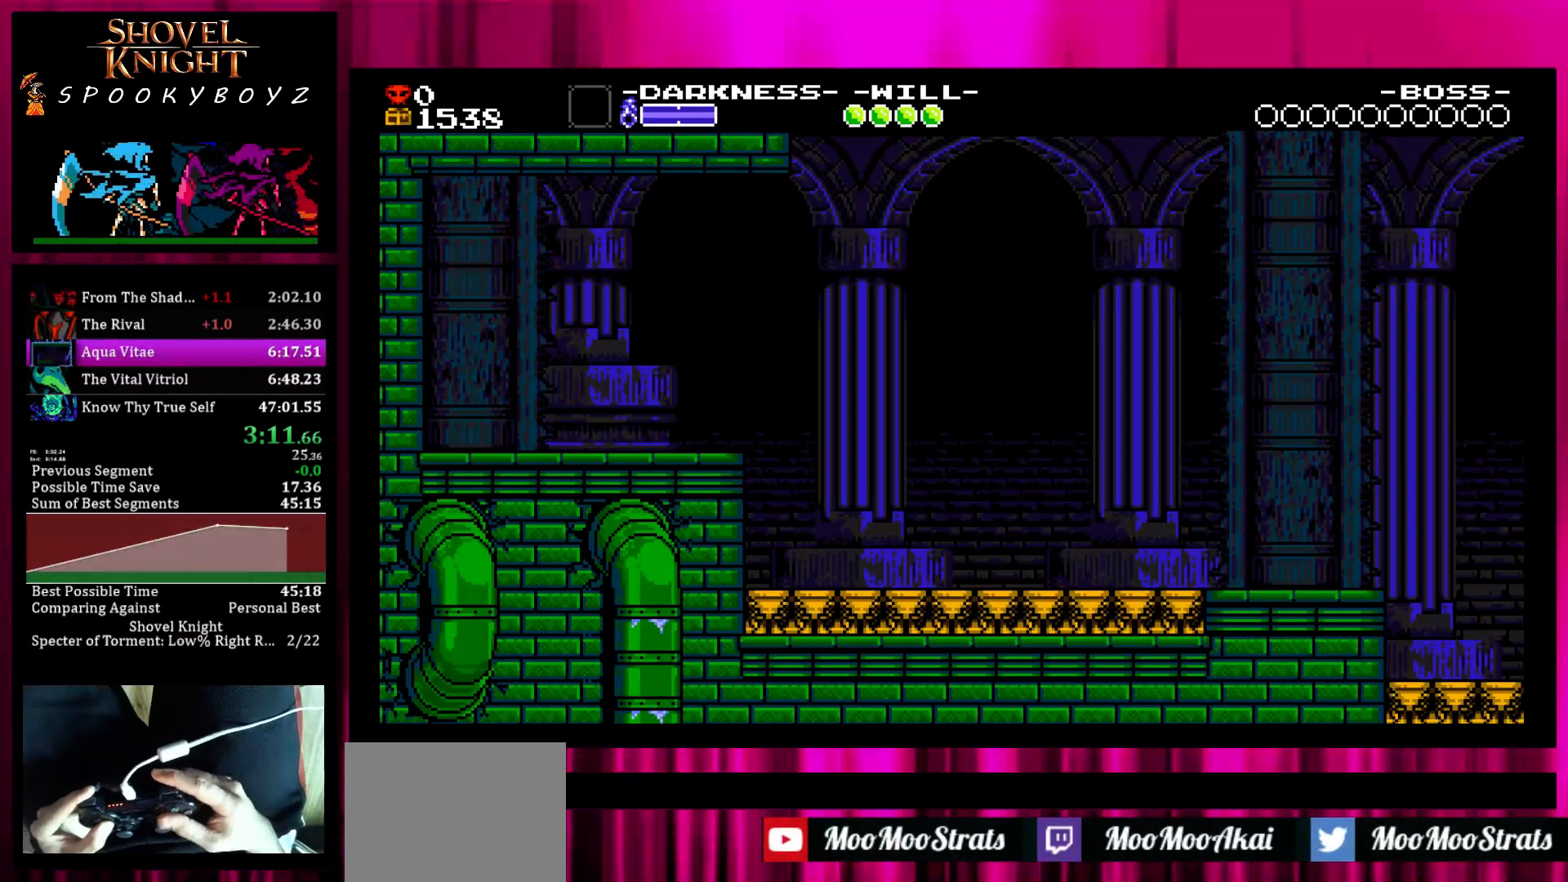
{"buttons": [], "left_stick": "center", "right_stick": "center", "button_events": [[83, "SQUARE", "down"], [133, "SQUARE", "up"], [233, "SQUARE", "down"], [333, "SQUARE", "up"], [433, "SQUARE", "down"], [483, "SQUARE", "up"]]}
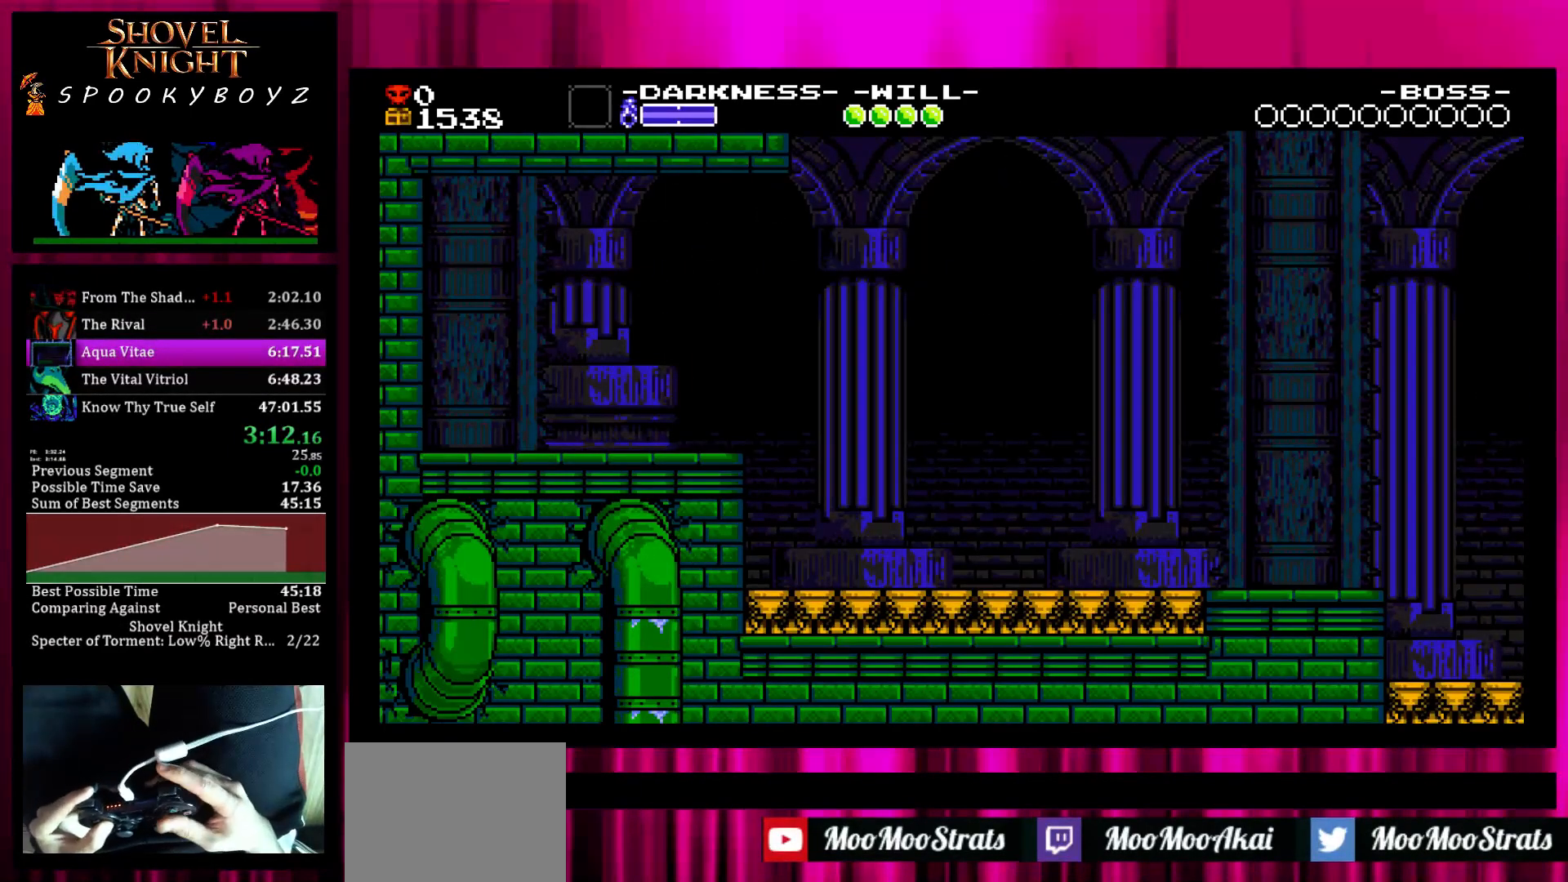
{"buttons": [], "left_stick": "center", "right_stick": "center", "button_events": [[83, "SQUARE", "down"], [133, "SQUARE", "up"], [233, "SQUARE", "down"], [283, "SQUARE", "up"], [383, "SQUARE", "down"], [433, "SQUARE", "up"]]}
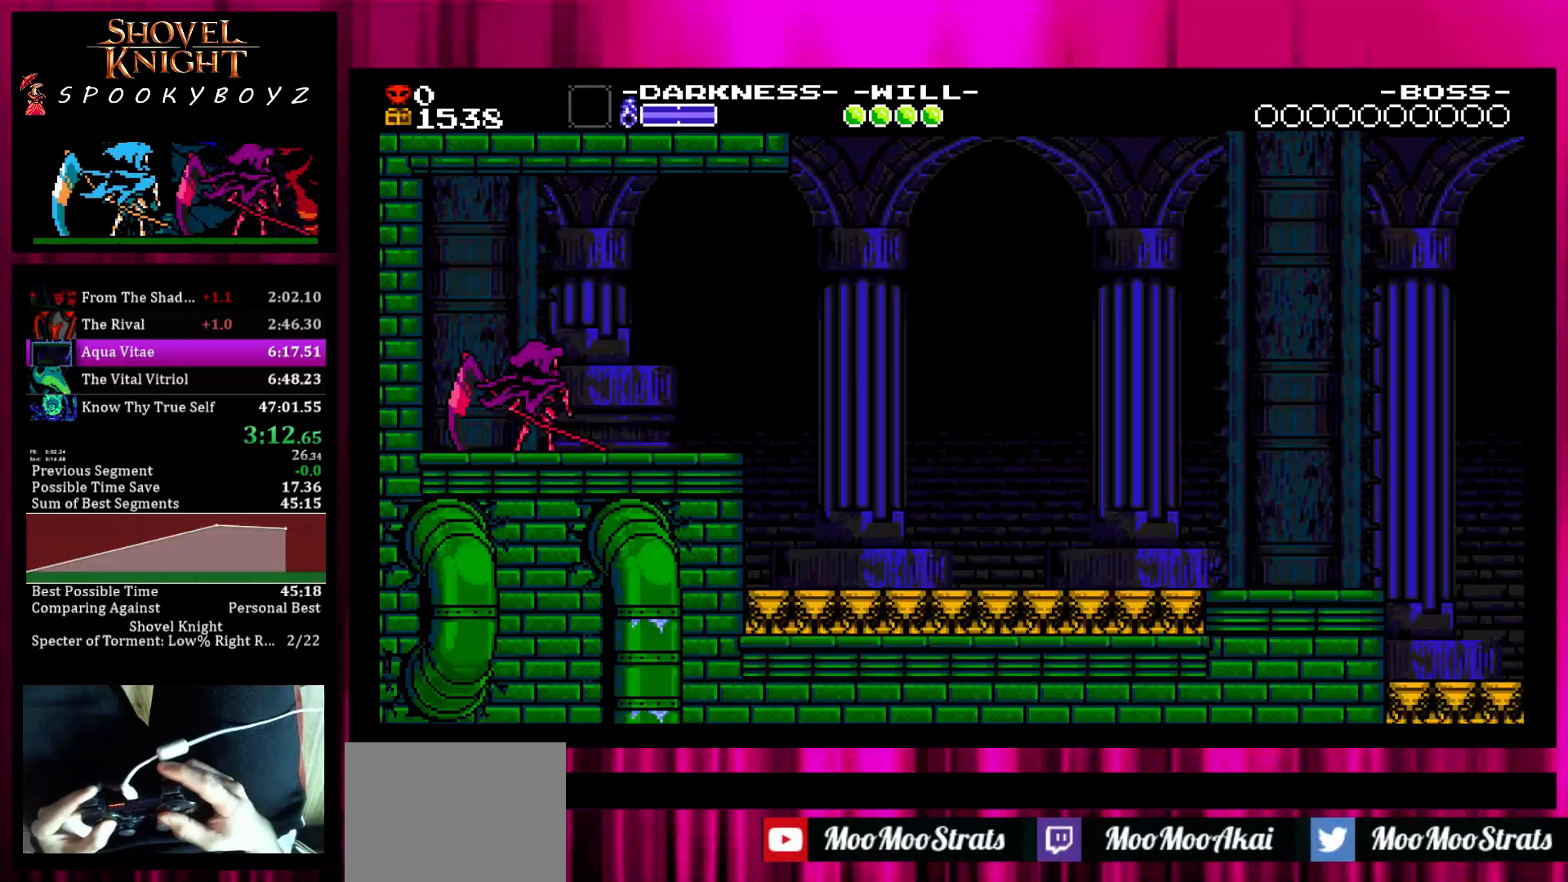
{"buttons": [], "left_stick": "center", "right_stick": "center", "button_events": [[33, "SQUARE", "down"], [83, "SQUARE", "up"], [183, "SQUARE", "down"], [283, "SQUARE", "up"], [333, "SQUARE", "down"], [450, "SQUARE", "up"]]}
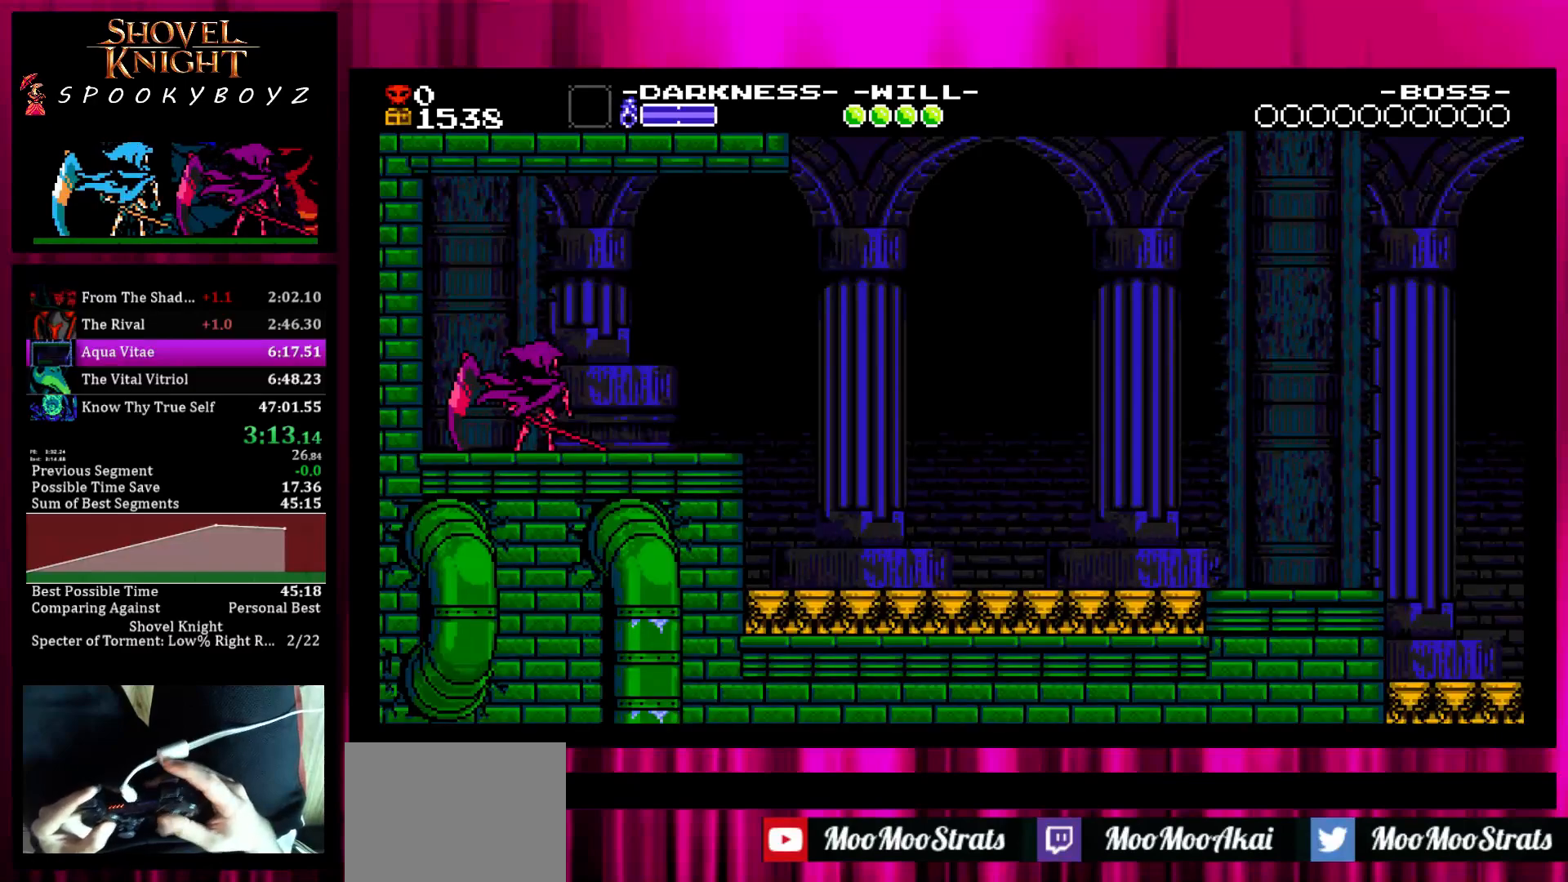
{"buttons": [], "left_stick": "center", "right_stick": "center", "button_events": [[50, "SQUARE", "down"], [100, "SQUARE", "up"], [200, "SQUARE", "down"], [250, "SQUARE", "up"], [350, "SQUARE", "down"], [400, "SQUARE", "up"]]}
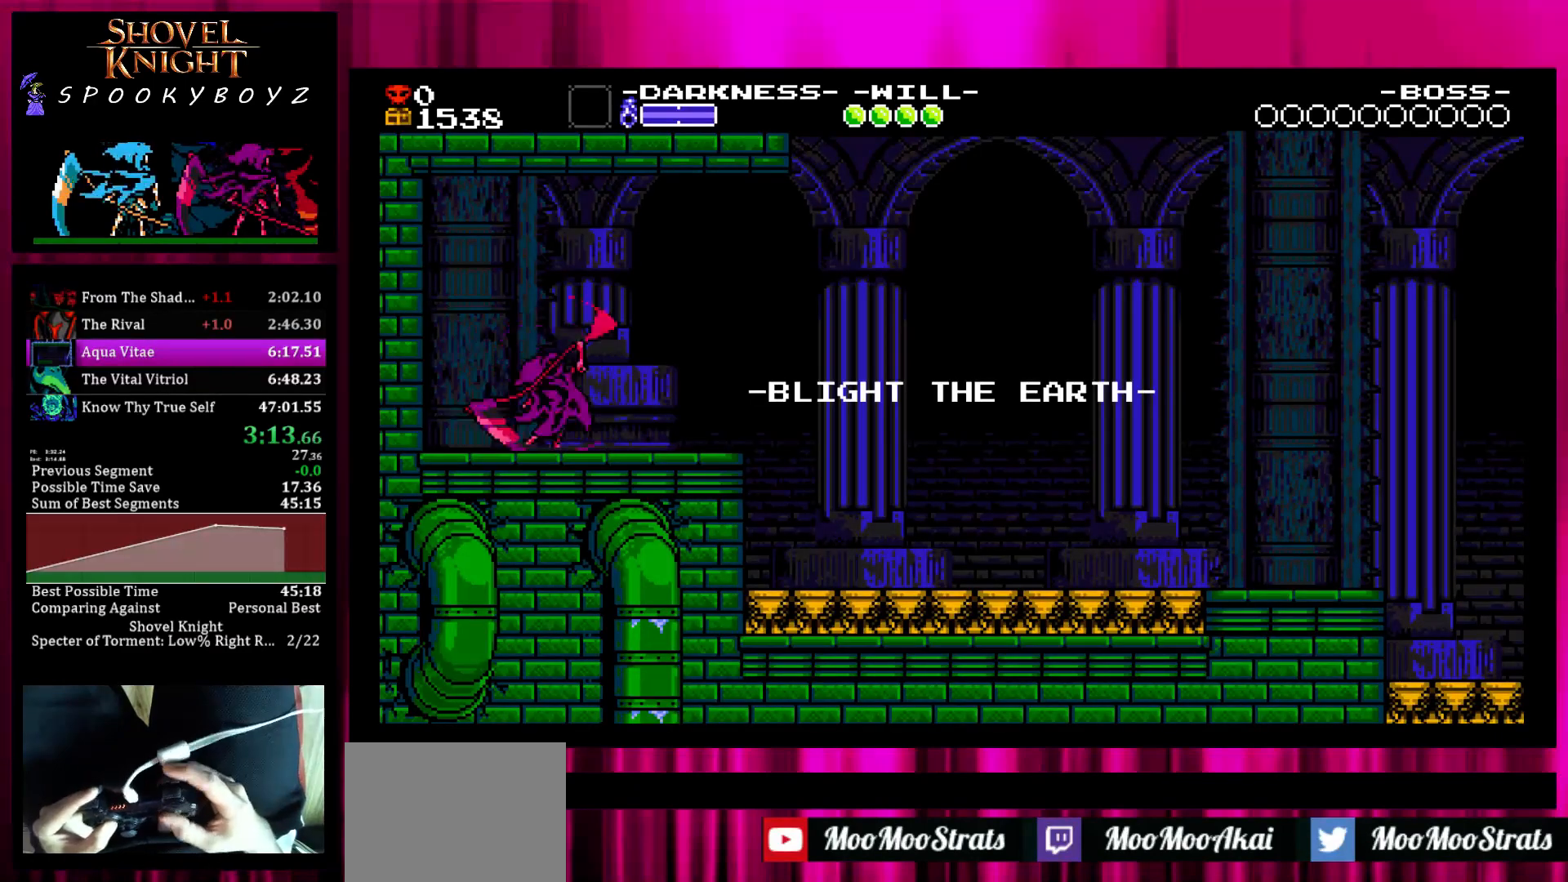
{"buttons": [], "left_stick": "center", "right_stick": "center", "button_events": [[50, "SQUARE", "down"], [100, "SQUARE", "up"], [150, "SQUARE", "down"], [350, "SQUARE", "up"], [450, "SQUARE", "down"], [500, "SQUARE", "up"]]}
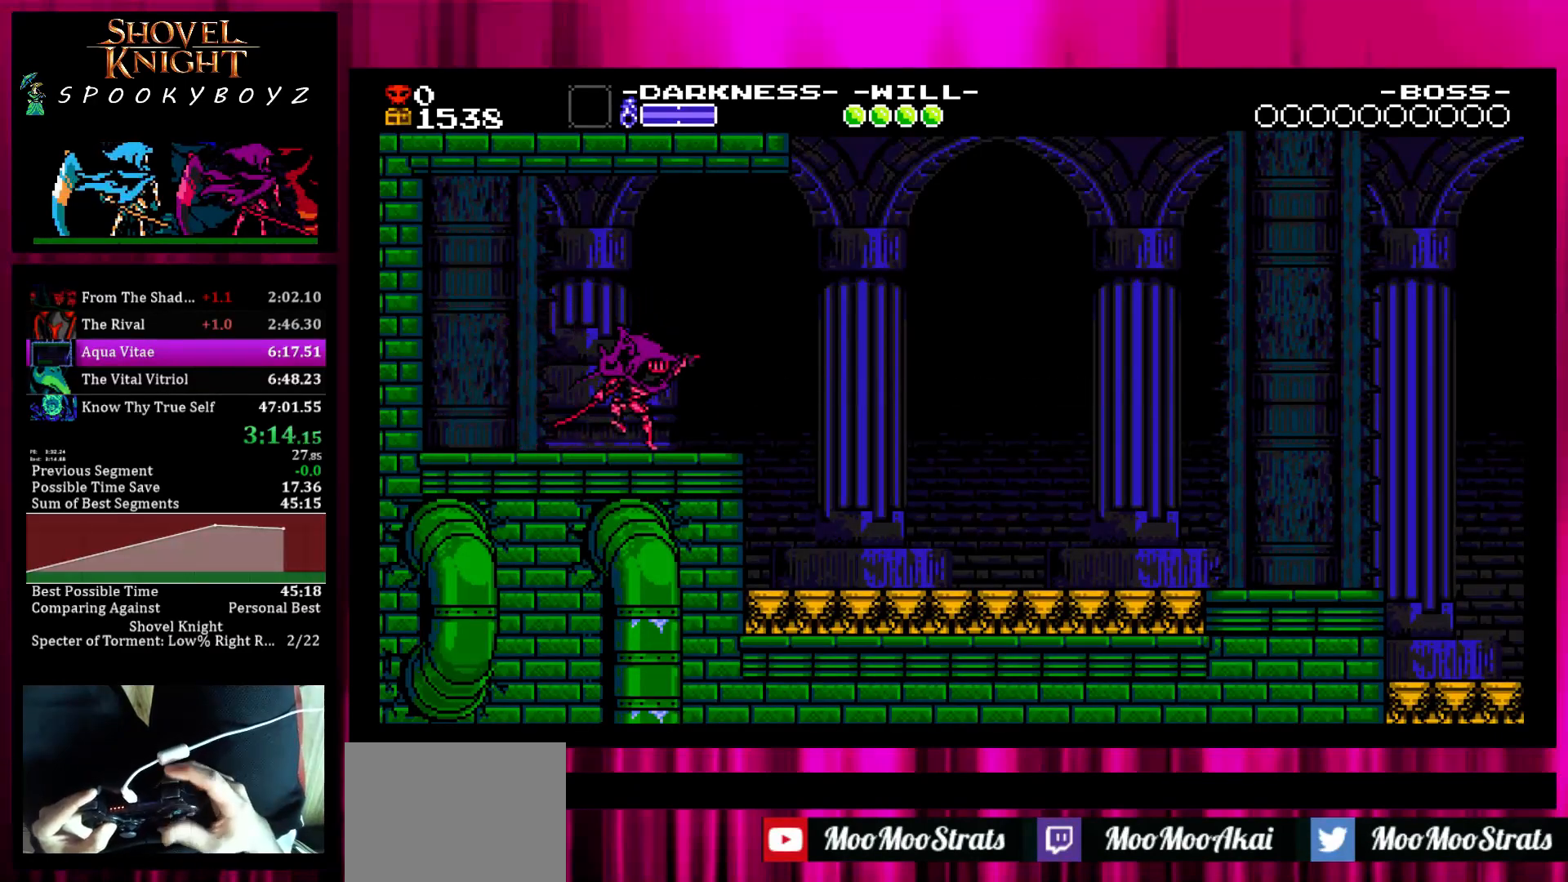
{"buttons": [], "left_stick": "center", "right_stick": "center", "button_events": []}
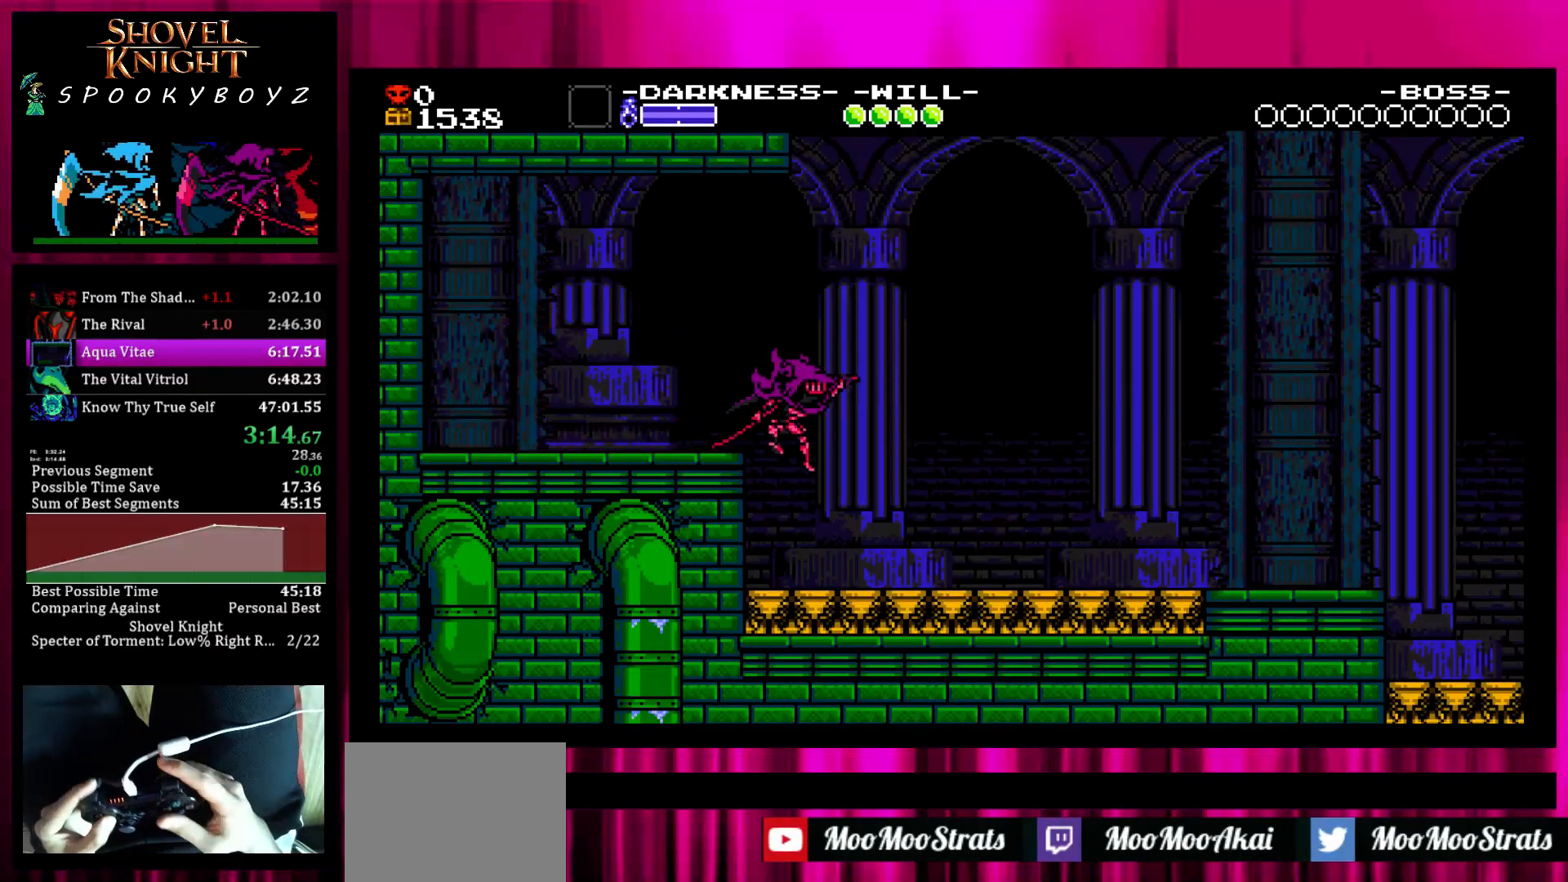
{"buttons": [], "left_stick": "center", "right_stick": "center", "button_events": []}
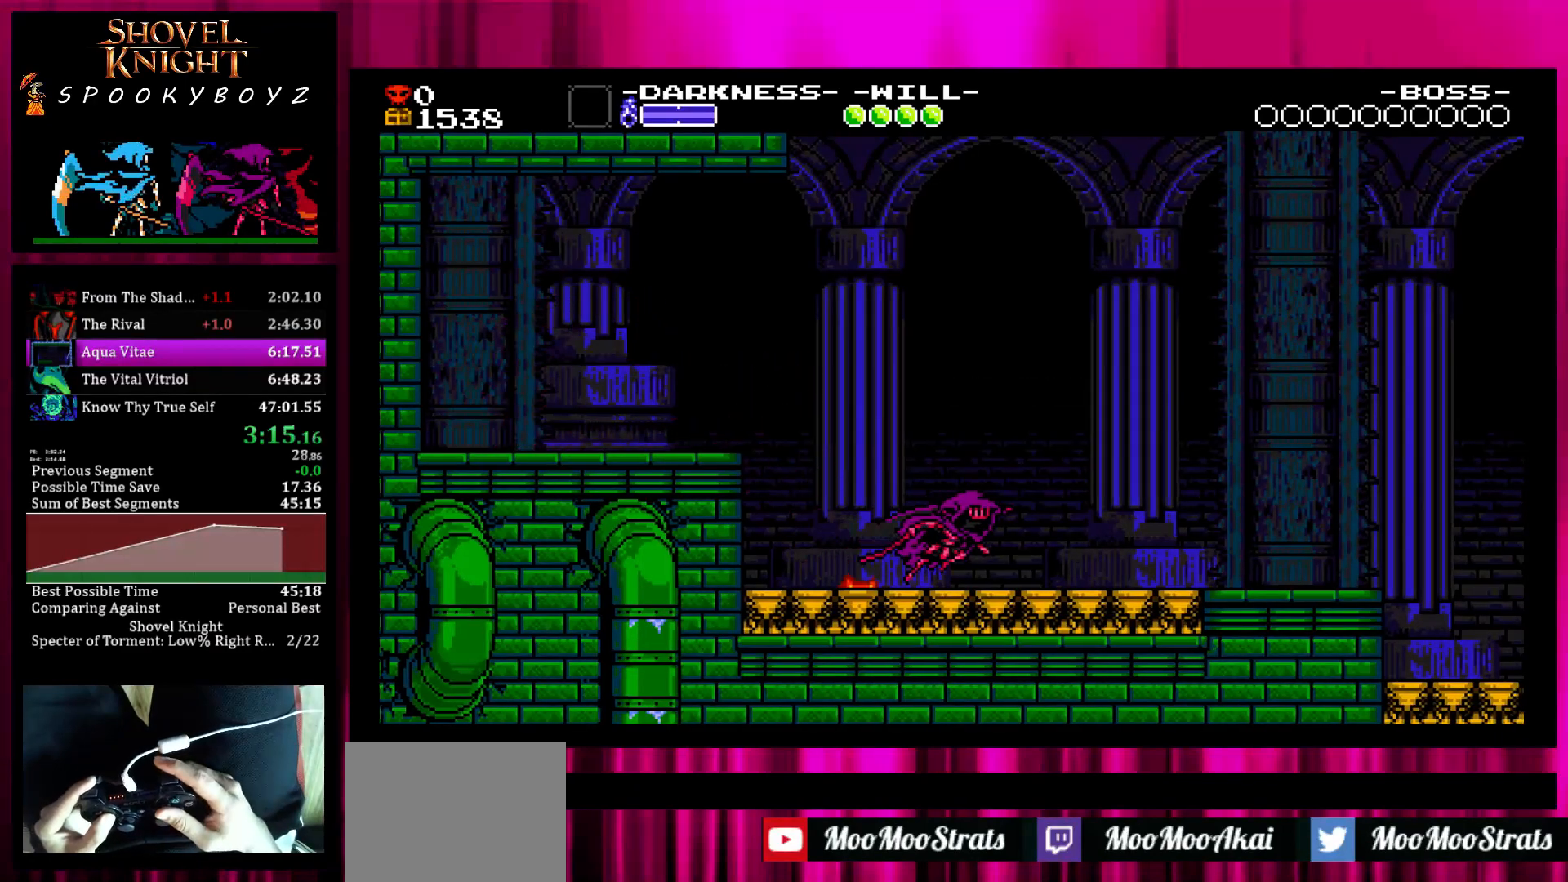
{"buttons": [], "left_stick": "center", "right_stick": "center", "button_events": []}
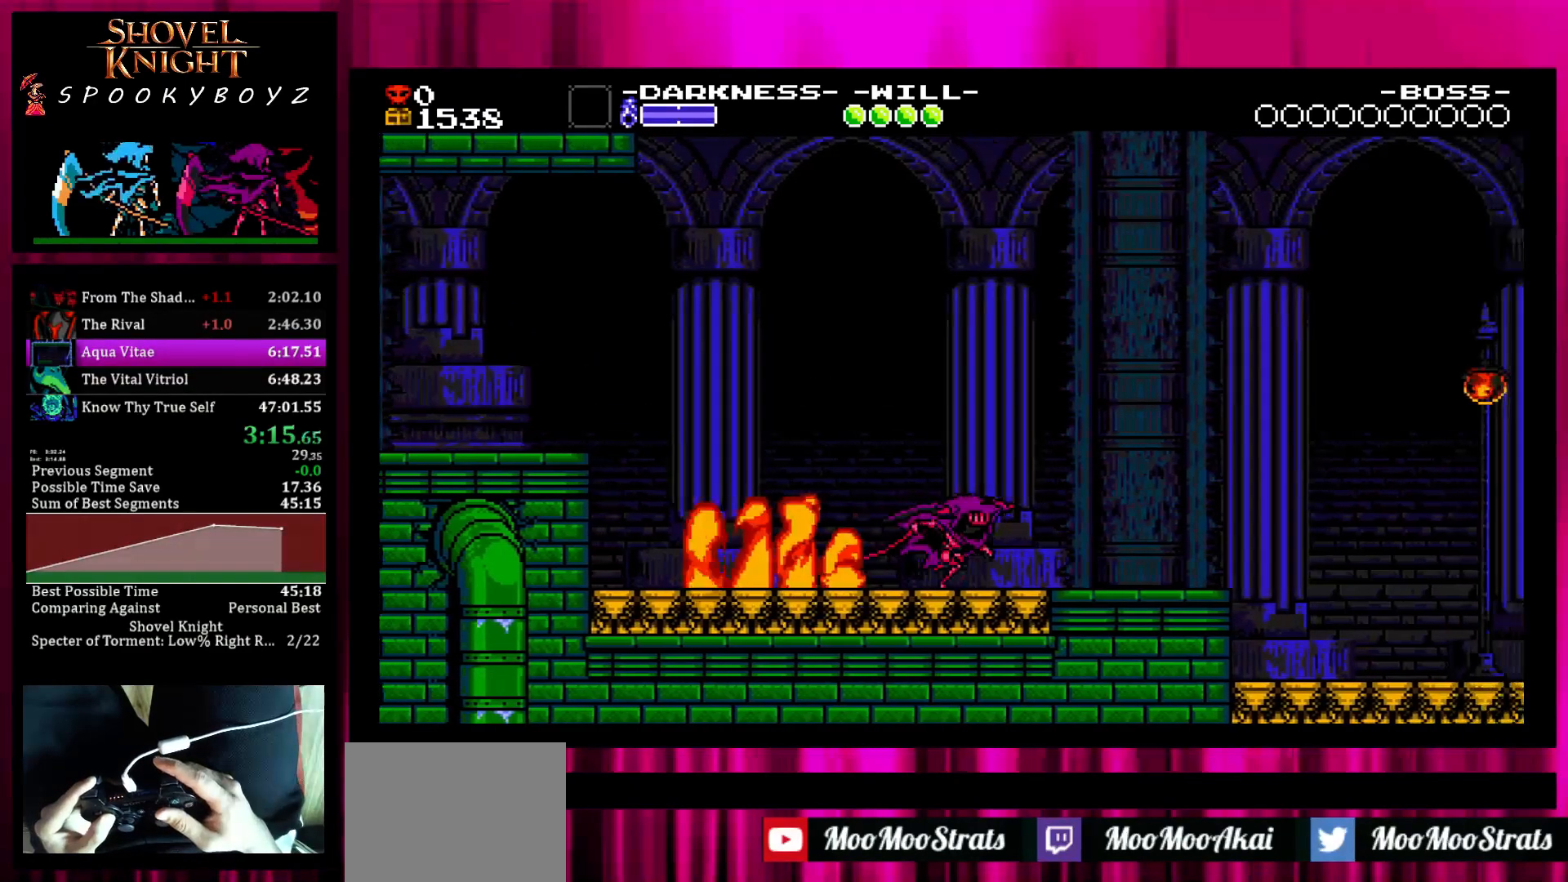
{"buttons": [], "left_stick": "center", "right_stick": "center", "button_events": []}
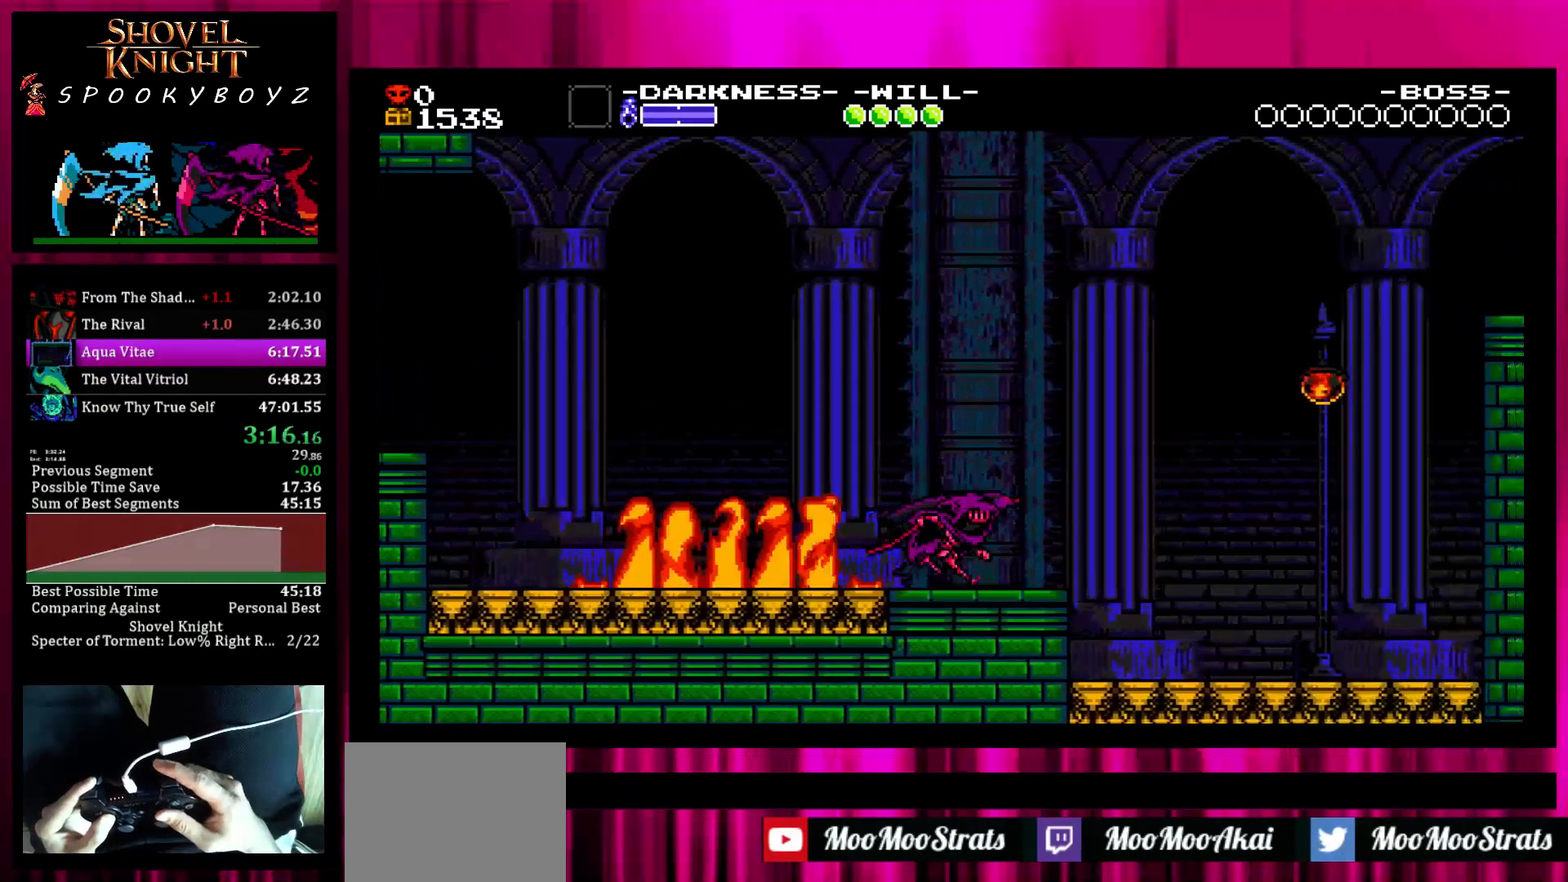
{"buttons": ["SQUARE"], "left_stick": "center", "right_stick": "center", "button_events": [[367, "SQUARE", "down"]]}
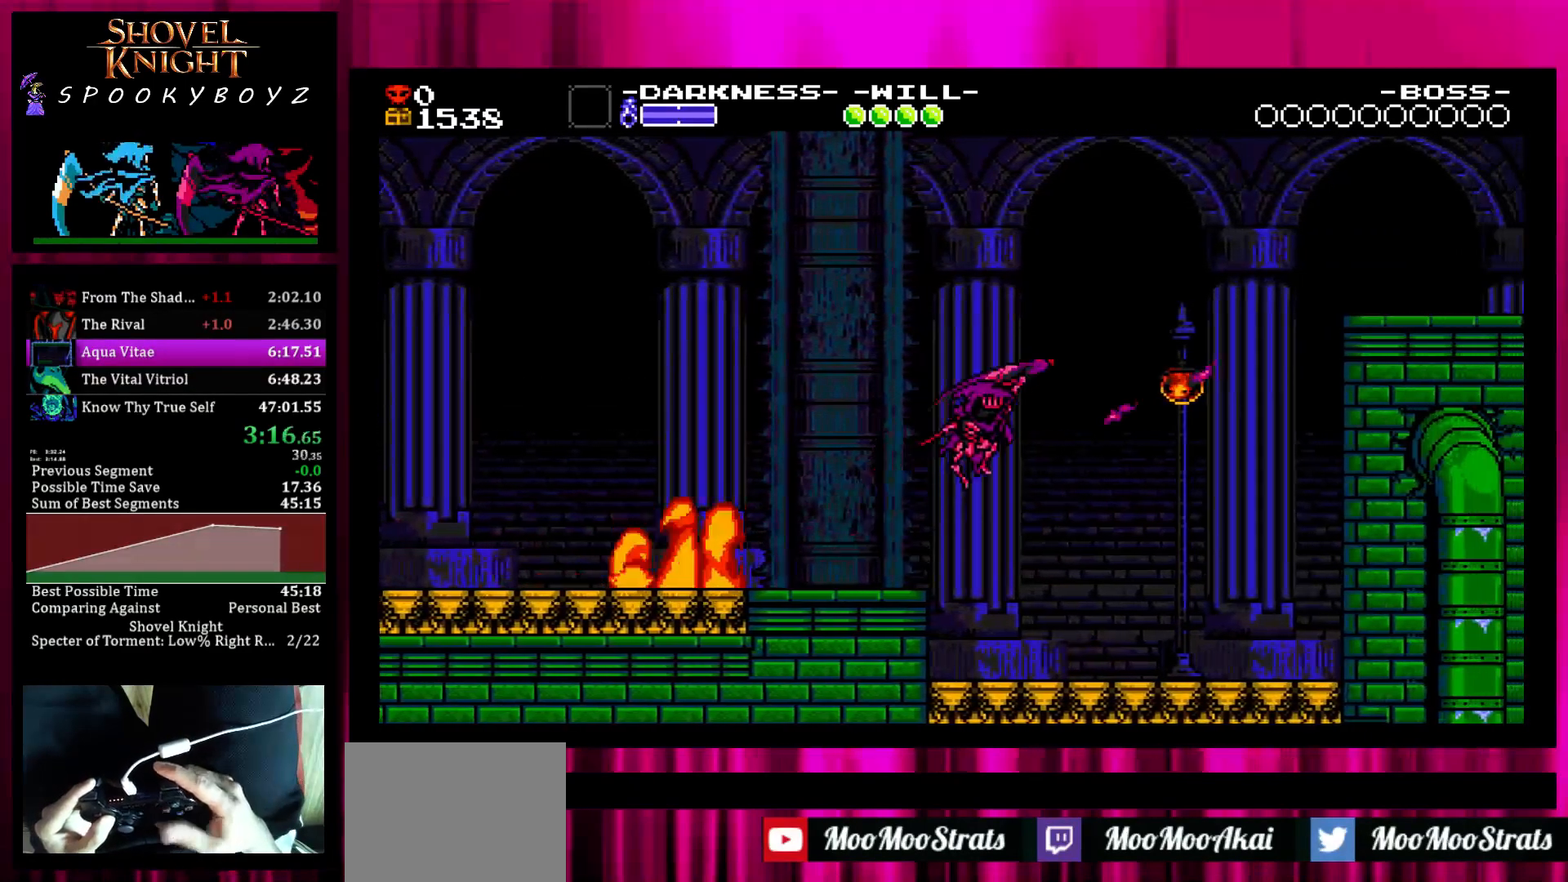
{"buttons": [], "left_stick": "center", "right_stick": "center", "button_events": [[167, "SQUARE", "up"]]}
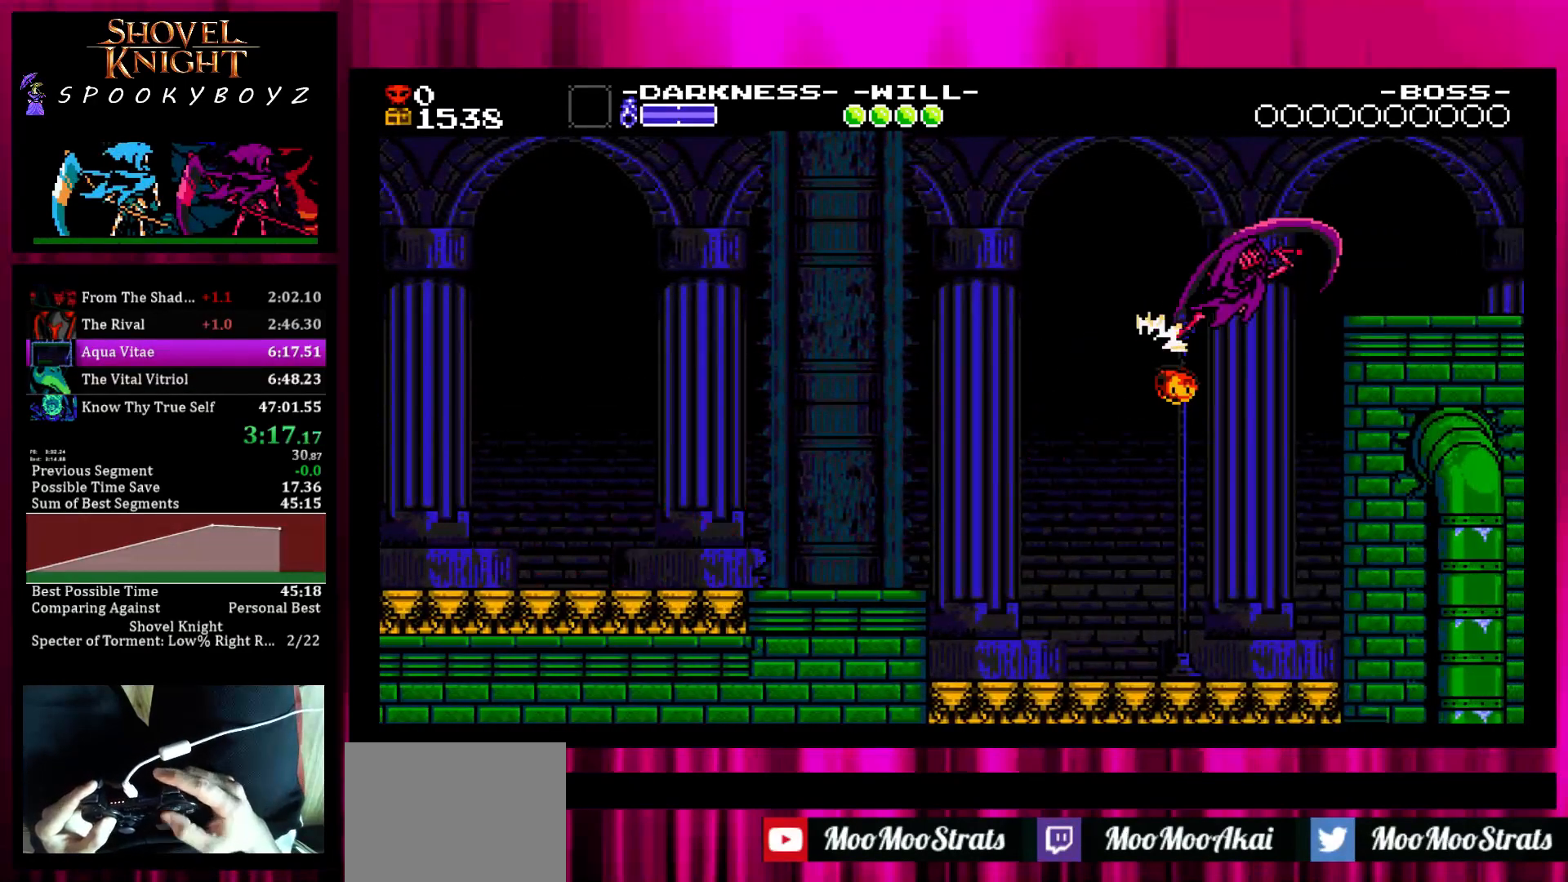
{"buttons": [], "left_stick": "center", "right_stick": "center", "button_events": []}
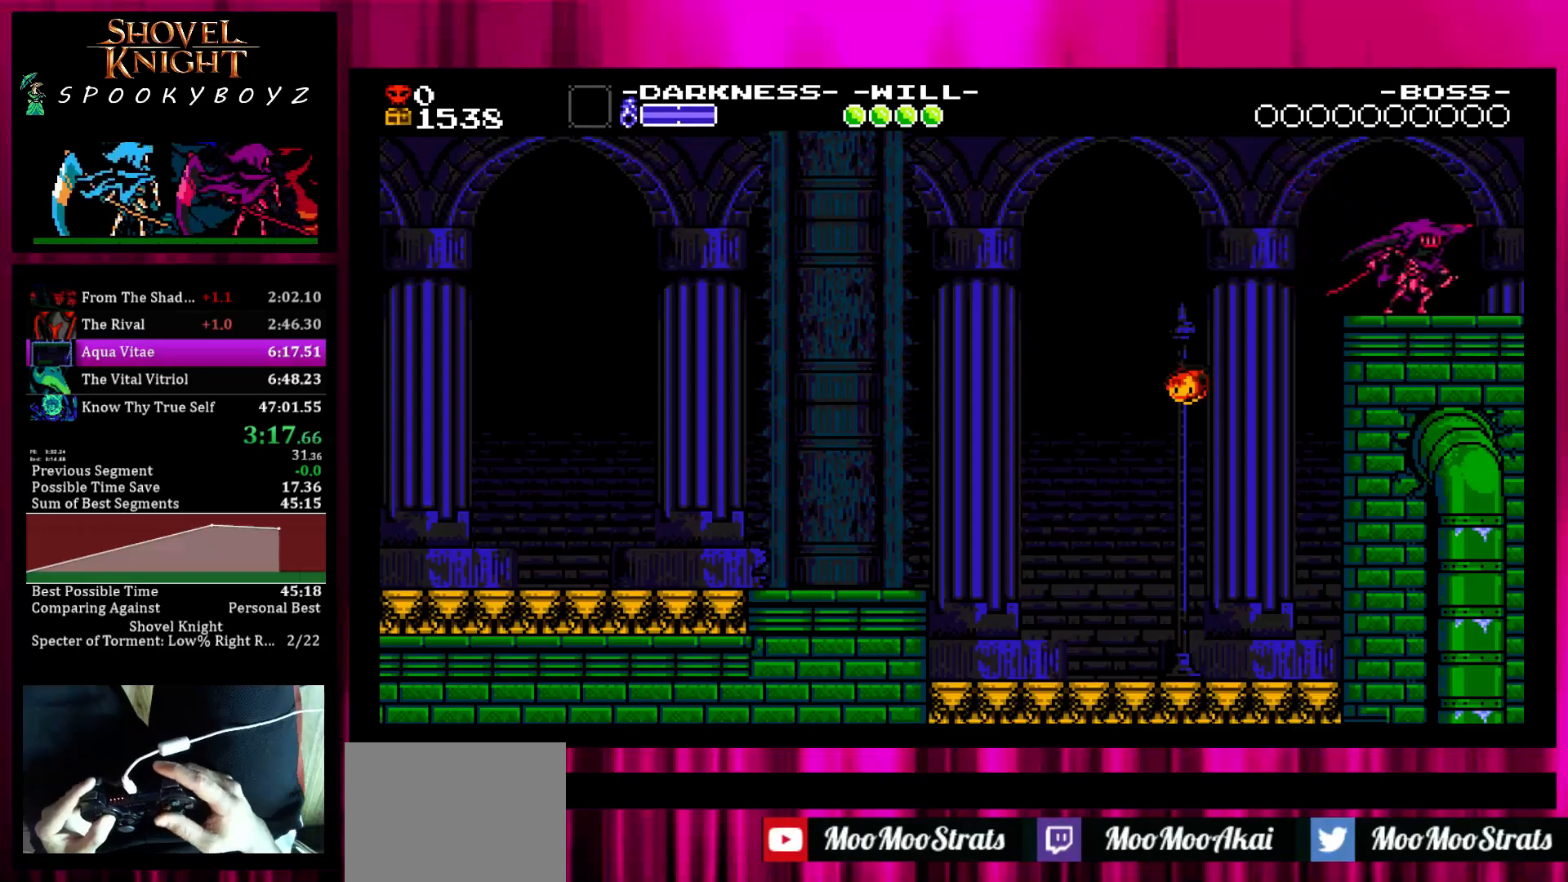
{"buttons": [], "left_stick": "center", "right_stick": "center", "button_events": []}
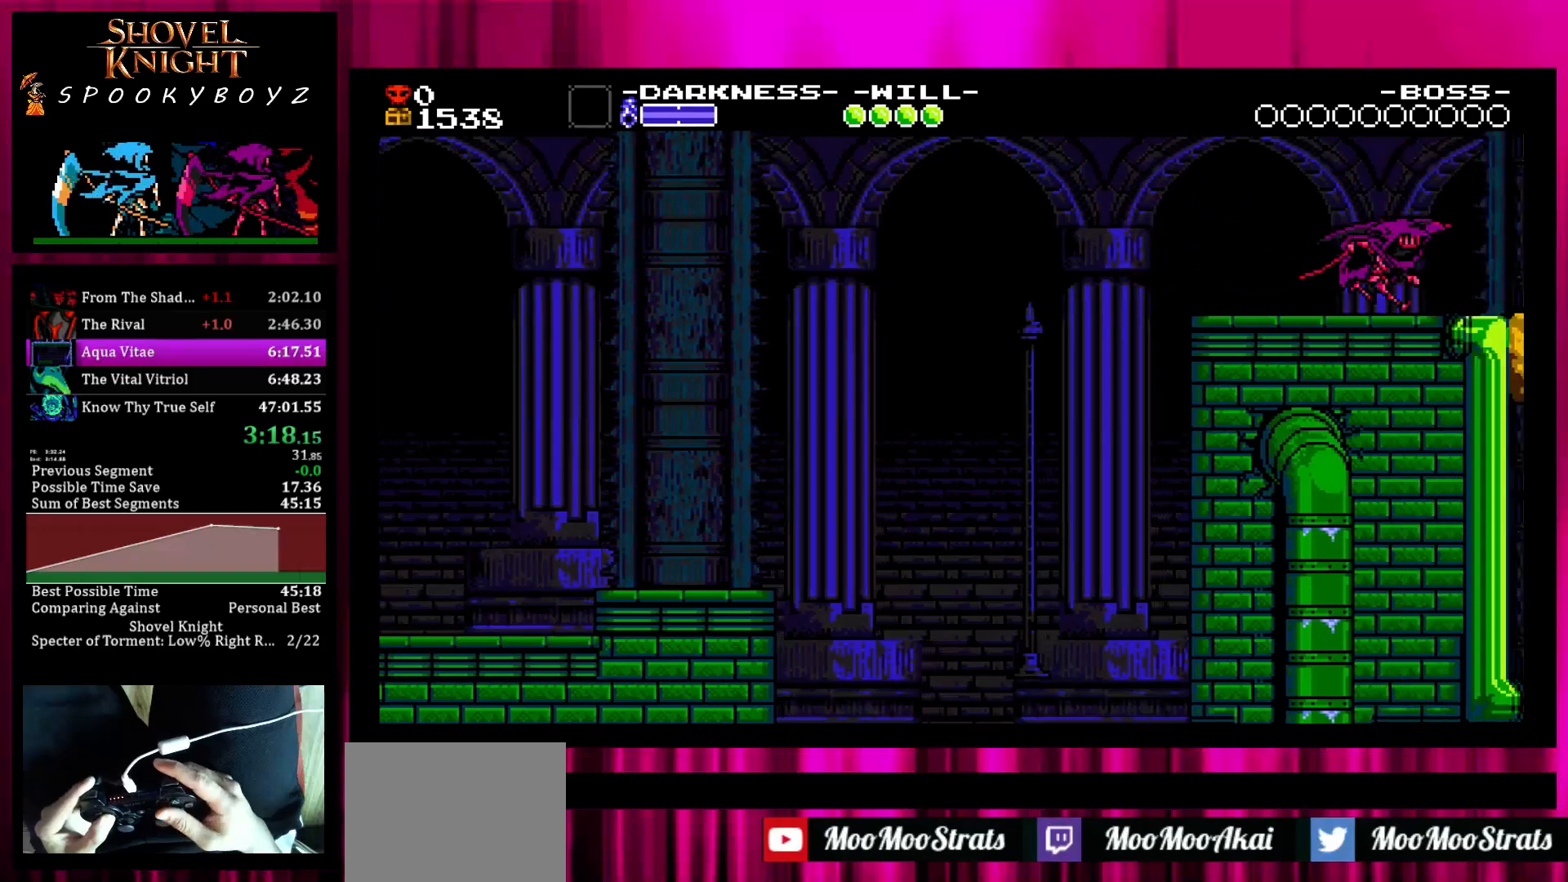
{"buttons": [], "left_stick": "center", "right_stick": "center", "button_events": []}
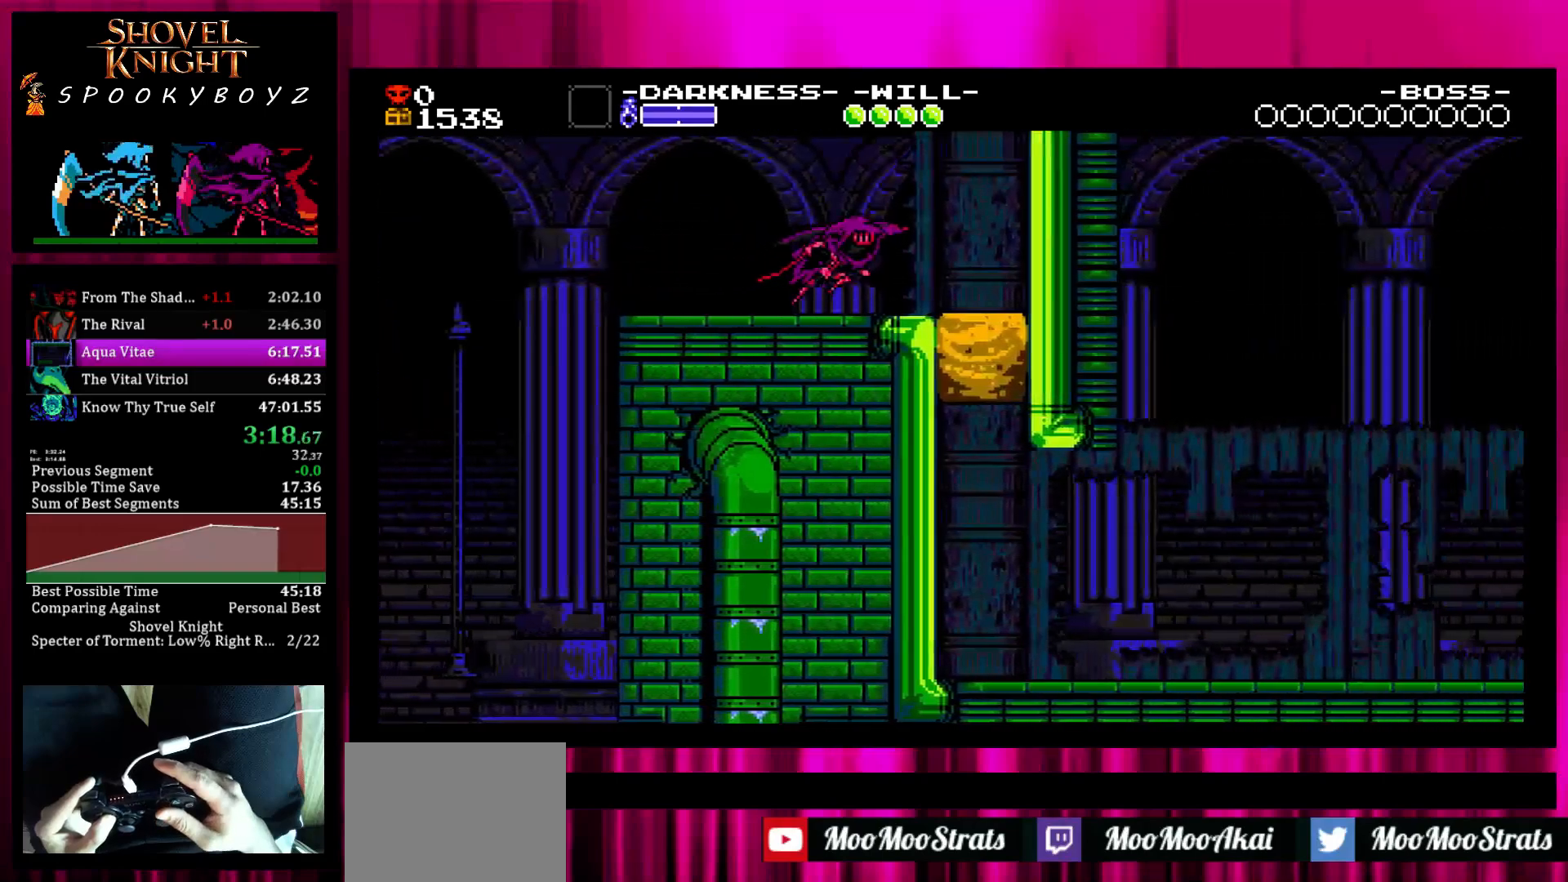
{"buttons": [], "left_stick": "center", "right_stick": "center", "button_events": []}
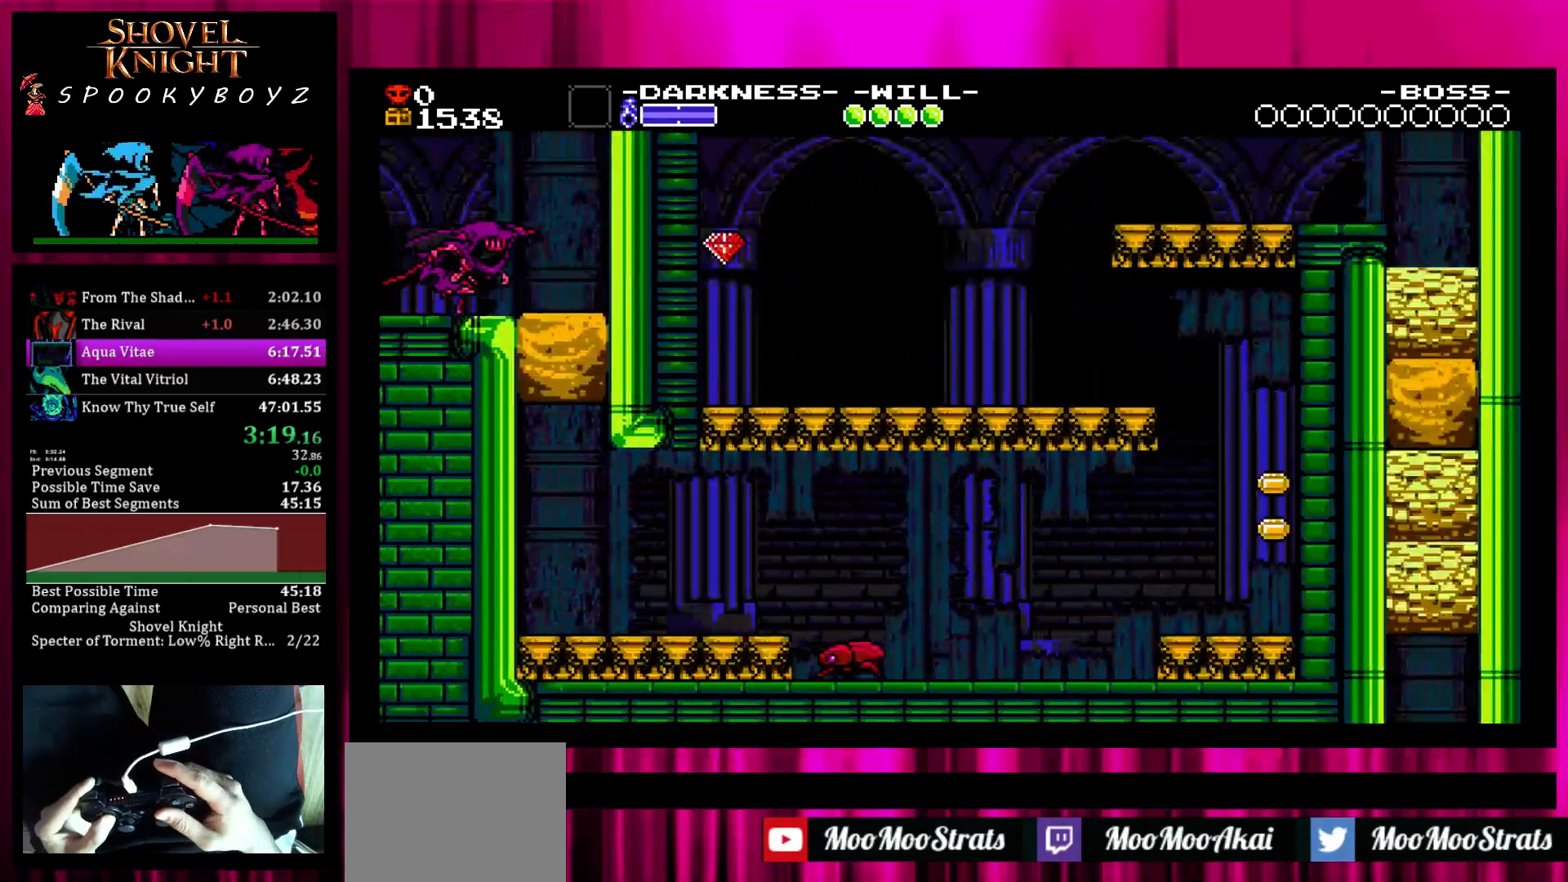
{"buttons": [], "left_stick": "center", "right_stick": "center", "button_events": [[183, "SQUARE", "down"], [283, "SQUARE", "up"]]}
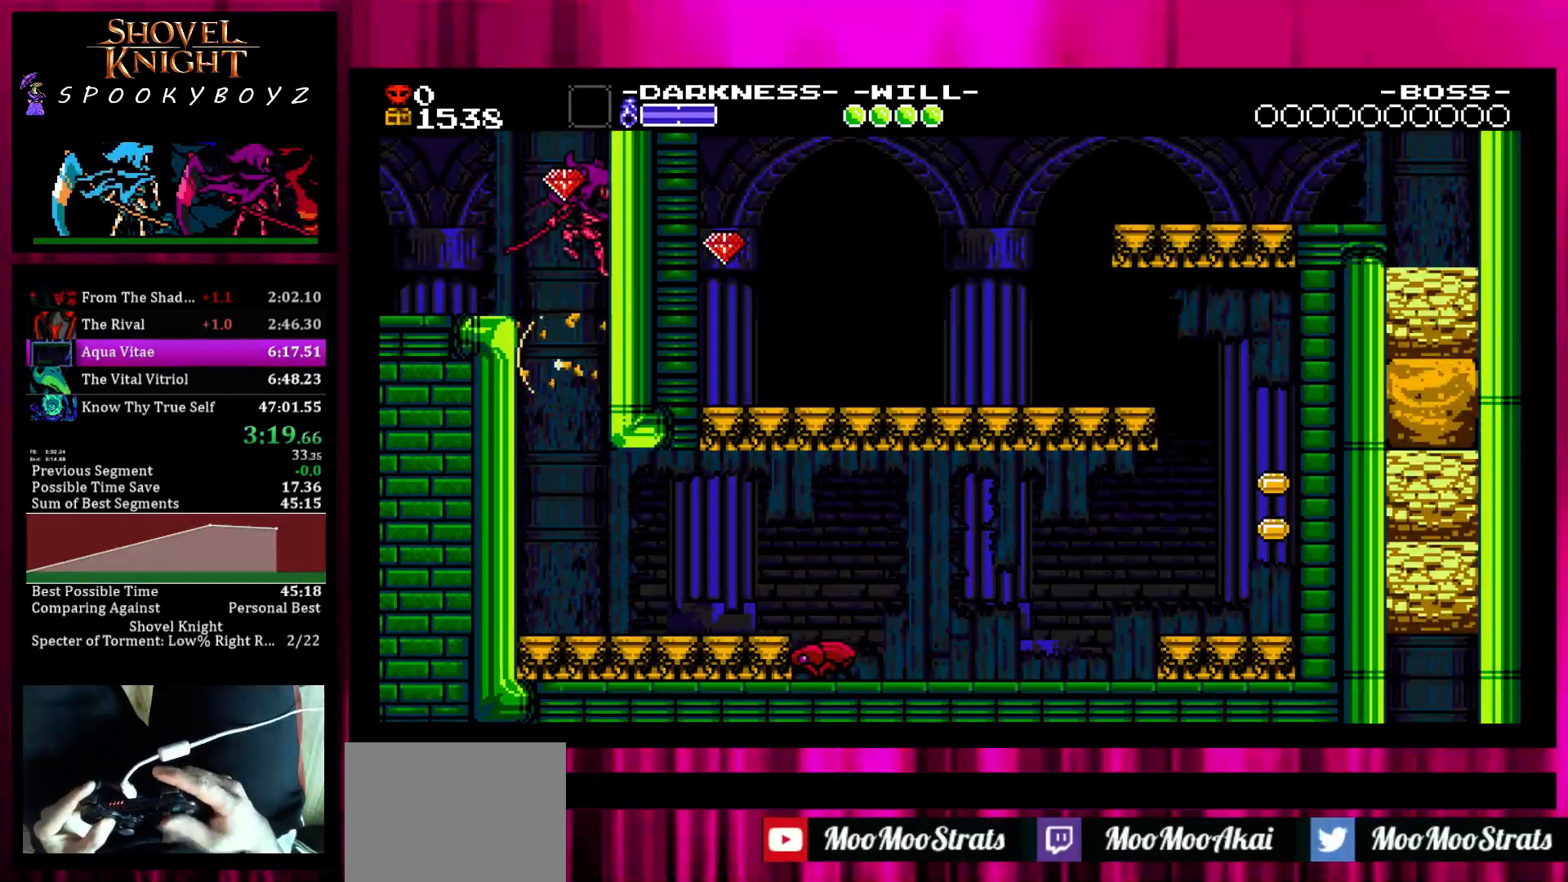
{"buttons": [], "left_stick": "center", "right_stick": "center", "button_events": []}
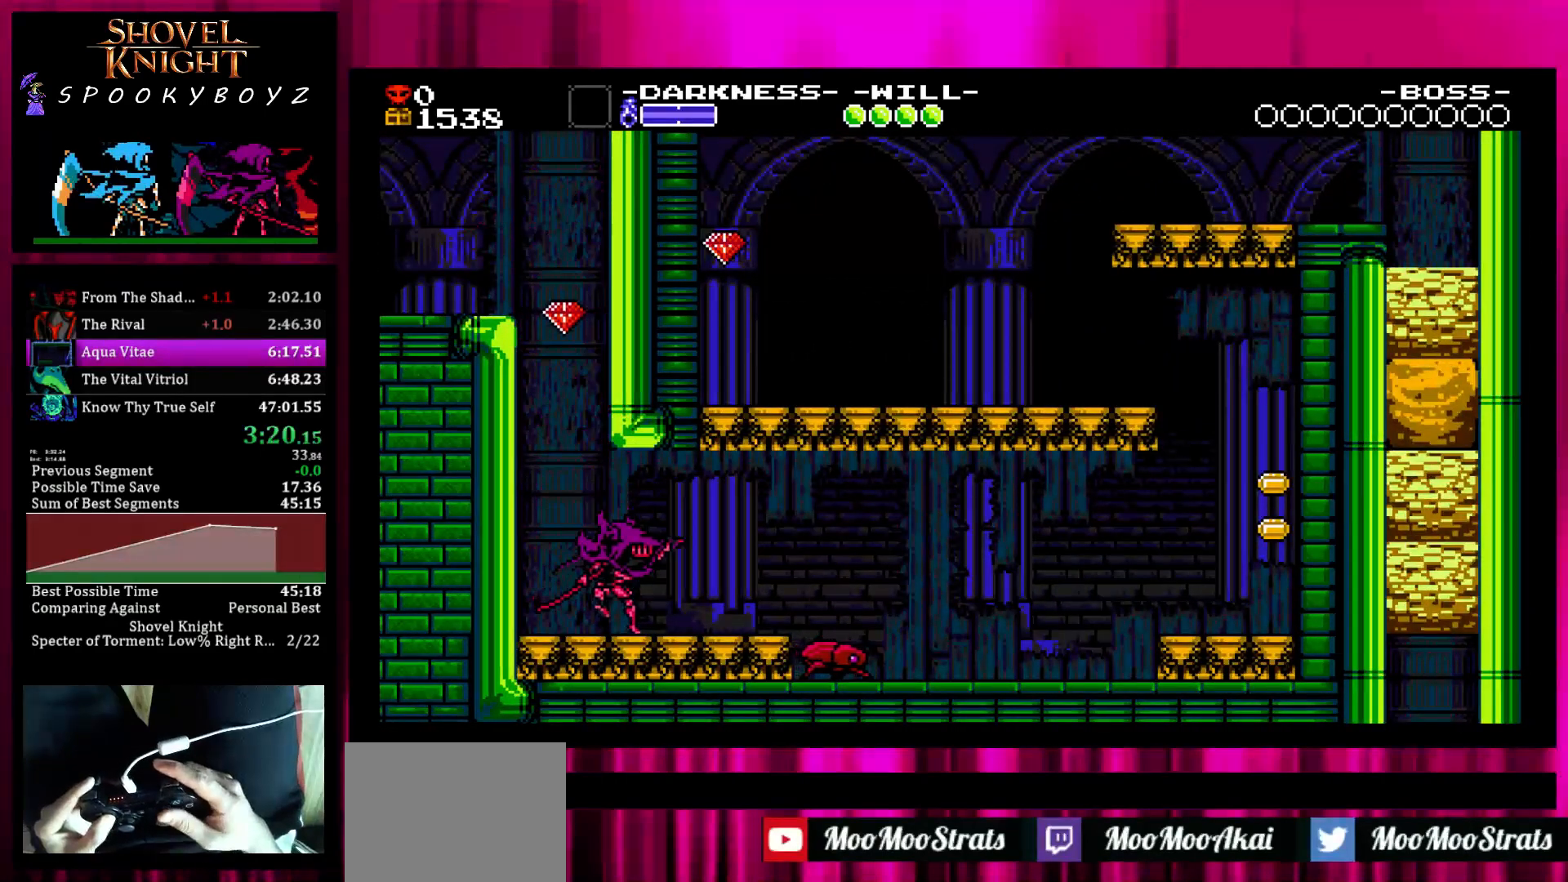
{"buttons": [], "left_stick": "center", "right_stick": "center", "button_events": [[100, "SQUARE", "down"], [183, "SQUARE", "up"]]}